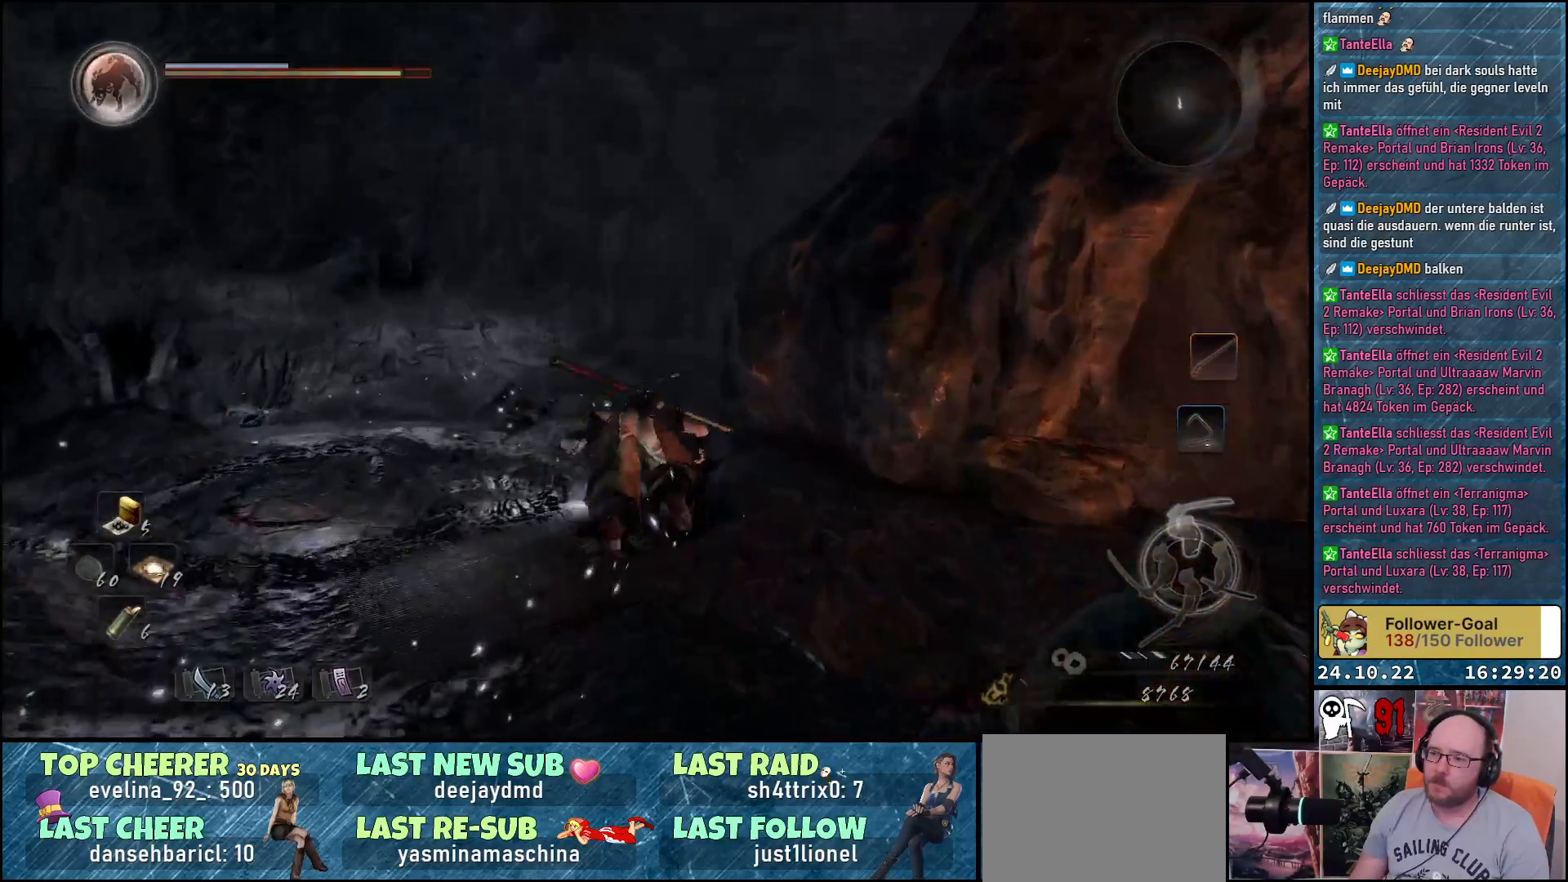
Gameplay with a controller (Xbox layout); each line is a JSON object with the inputs held at the frame after it. "events" lists button and stick changes between this image and that frame as [ms after this image, input, new state], when the widget could be followed in between.
{"buttons": [], "left_stick": "up-right", "right_stick": "right", "events": [[250, "left_stick", "up-right"], [283, "right_stick", "right"]]}
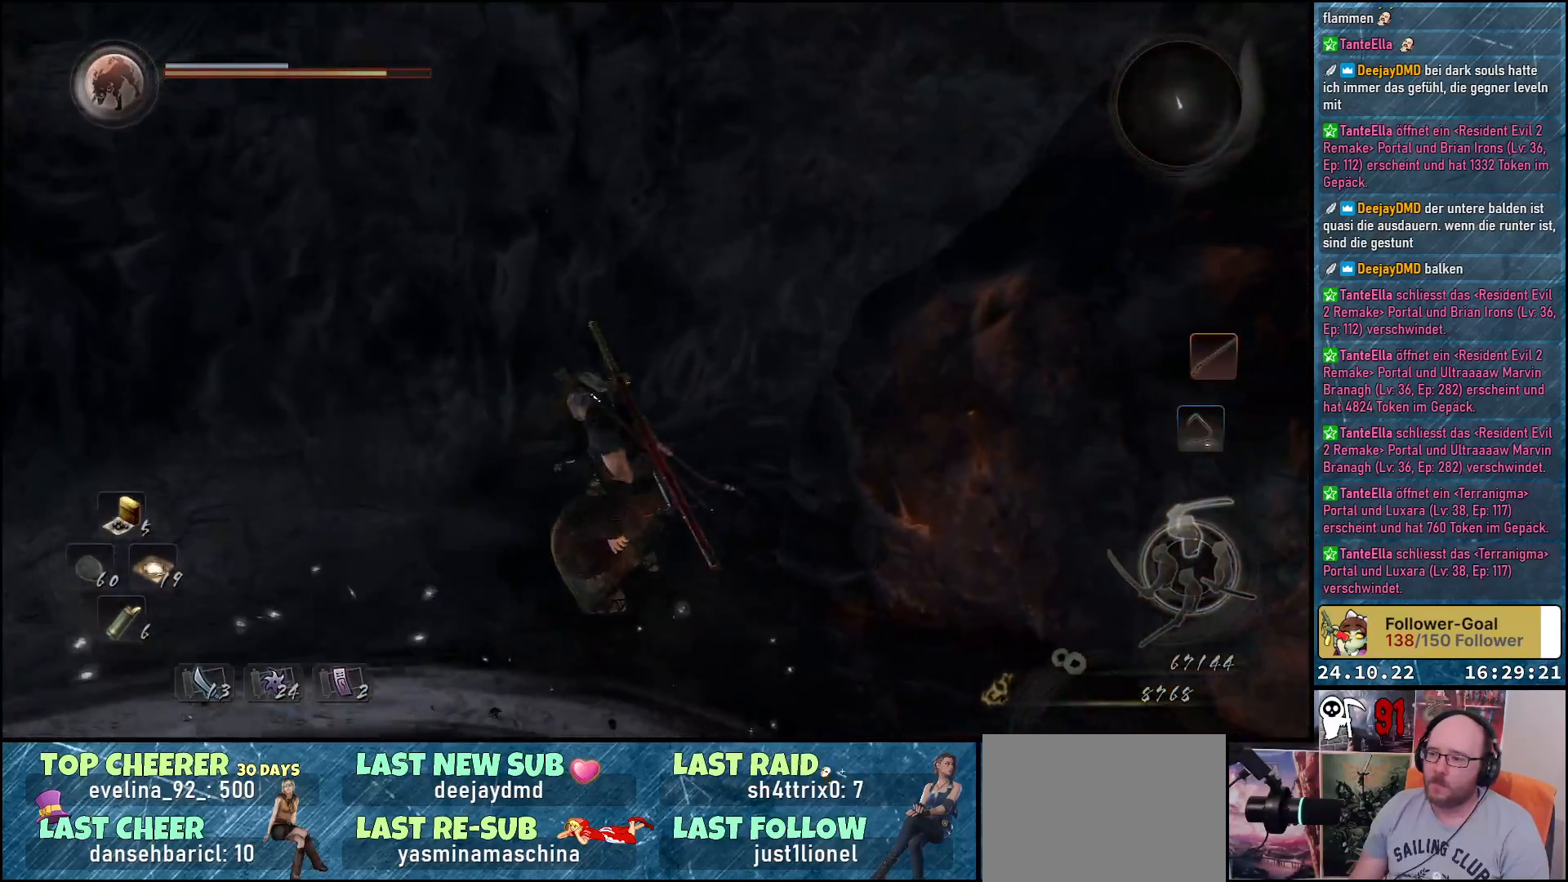
{"buttons": [], "left_stick": "up-right", "right_stick": "center", "events": [[300, "right_stick", "center"]]}
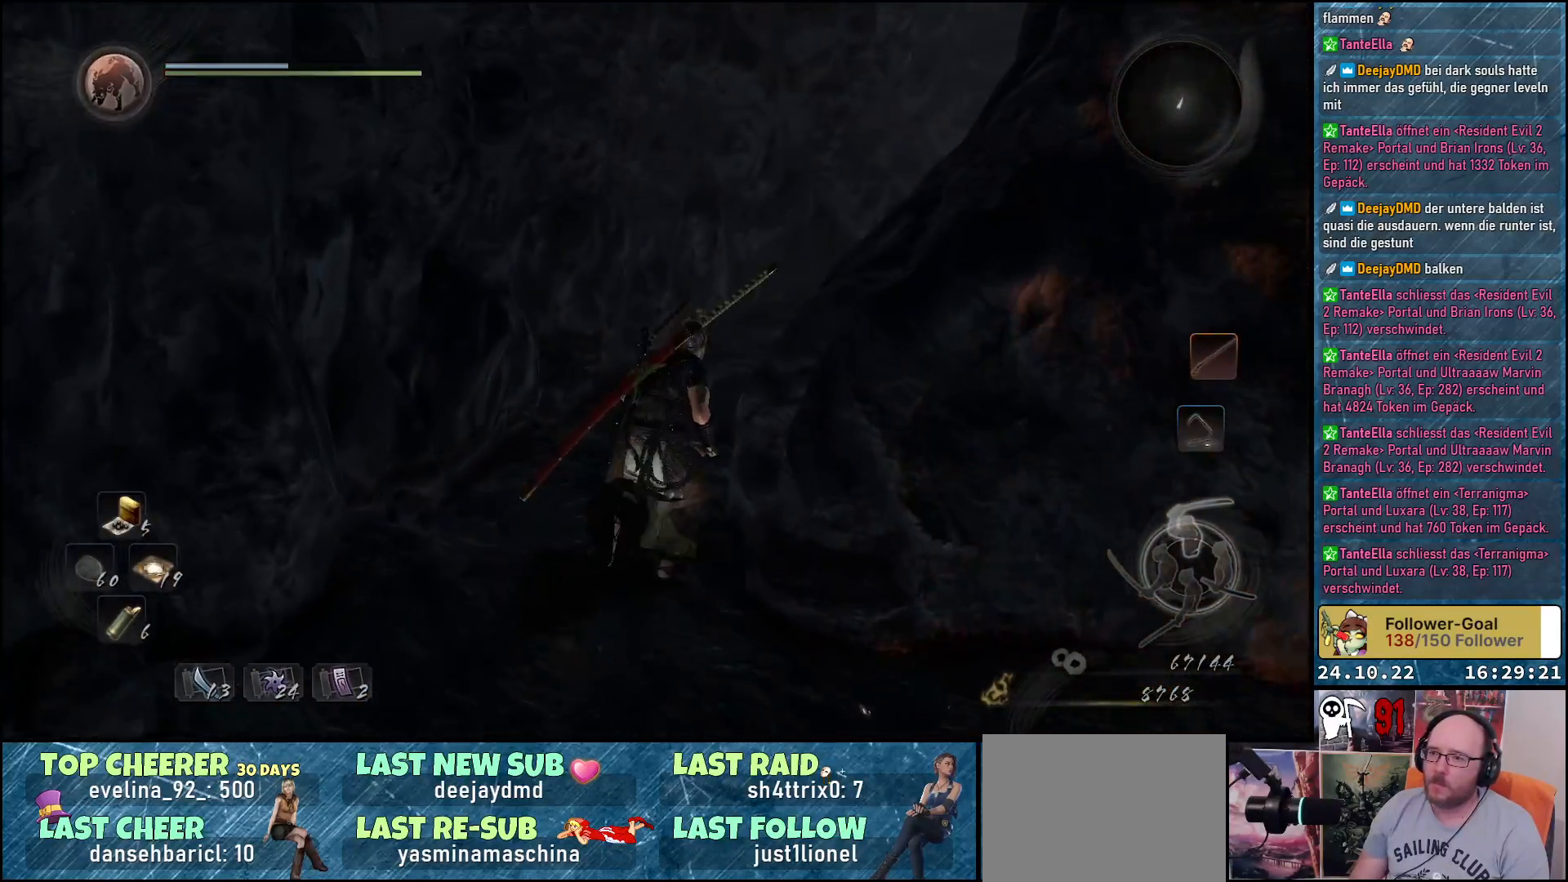
{"buttons": [], "left_stick": "up", "right_stick": "center", "events": [[100, "left_stick", "up"]]}
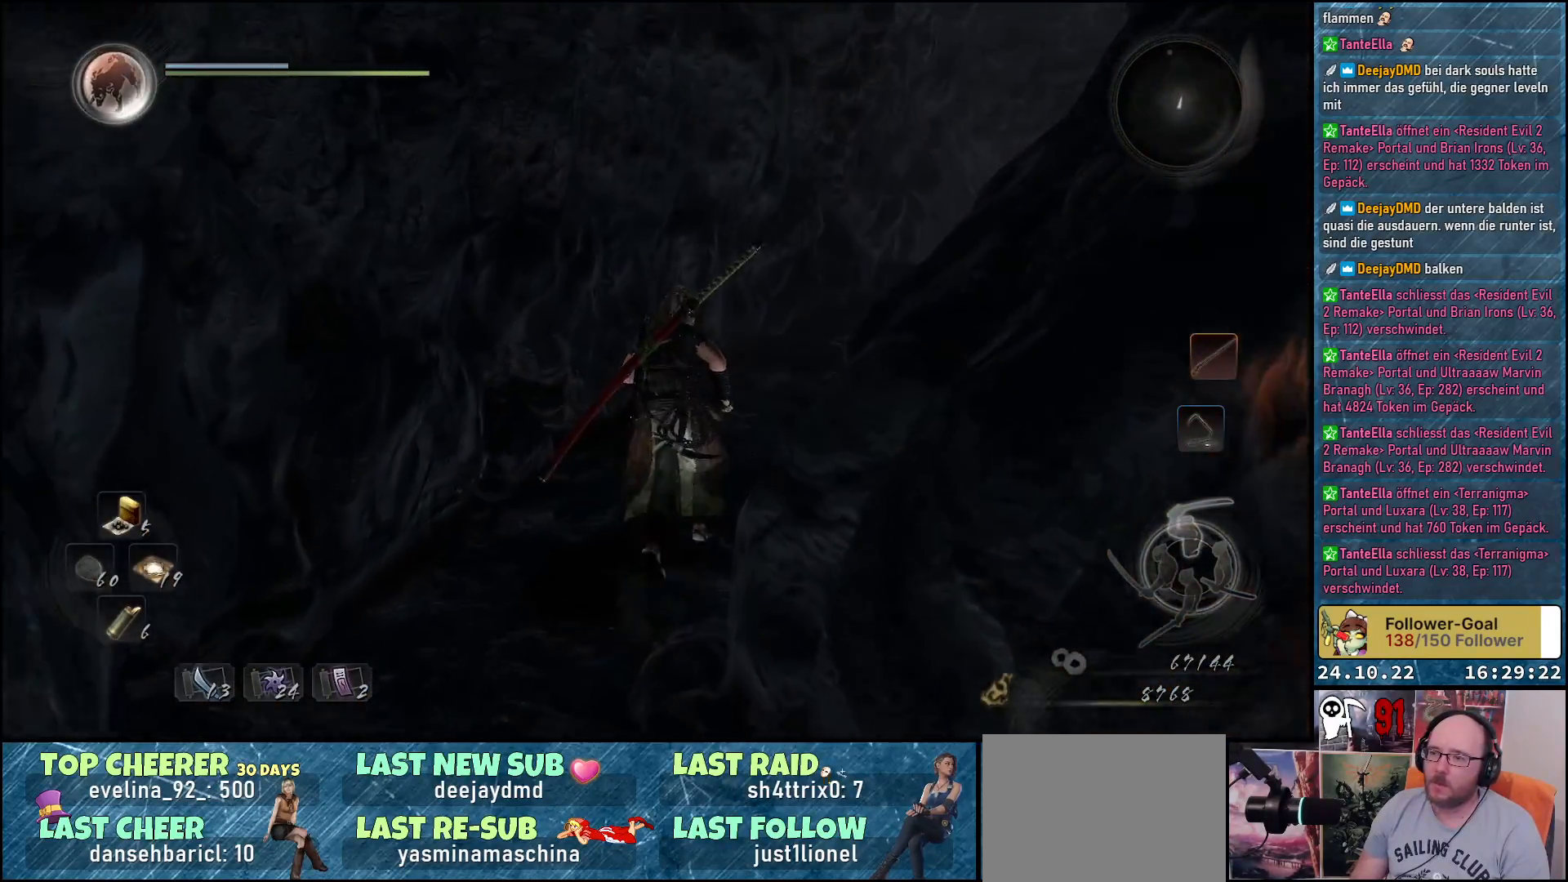
{"buttons": [], "left_stick": "up", "right_stick": "down-right", "events": [[67, "DPAD_UP", "down"], [133, "DPAD_UP", "up"], [450, "right_stick", "down-right"]]}
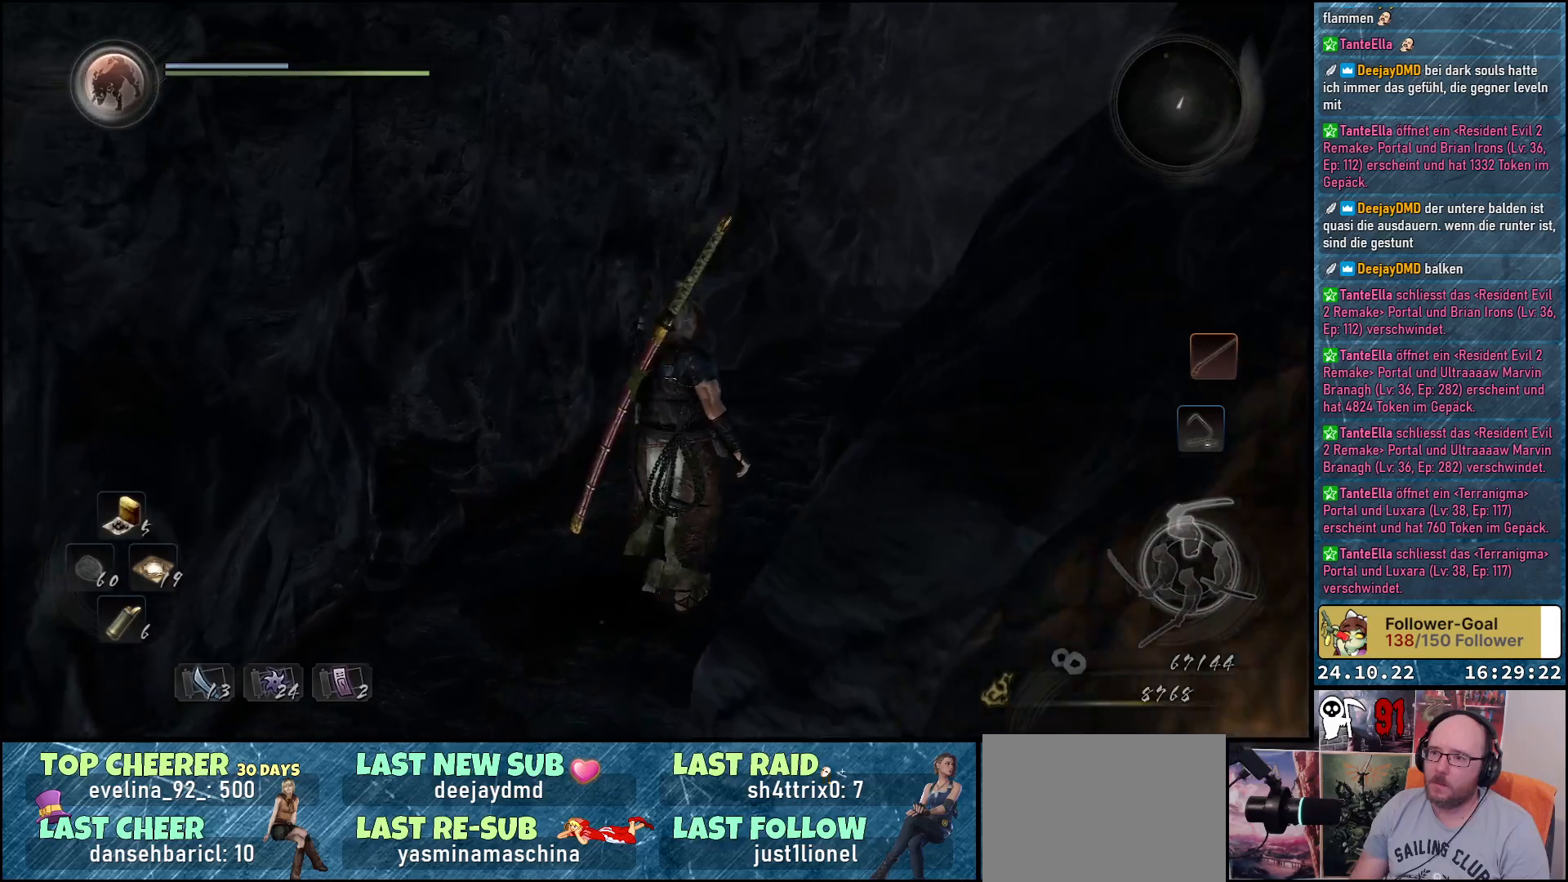
{"buttons": [], "left_stick": "up", "right_stick": "center", "events": [[367, "right_stick", "center"]]}
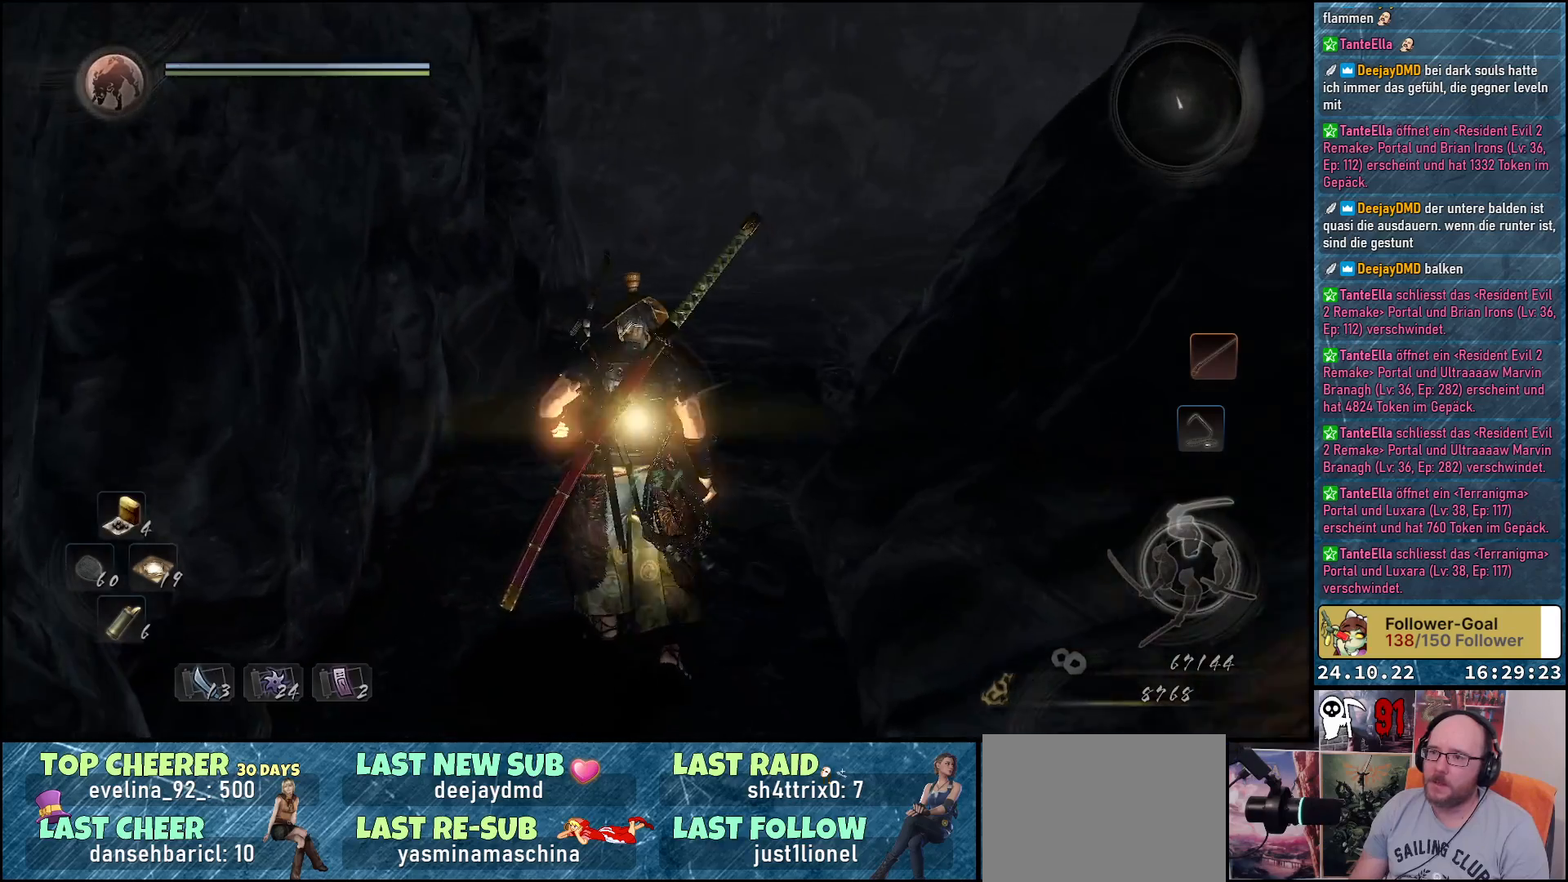
{"buttons": [], "left_stick": "up", "right_stick": "right", "events": [[167, "A", "down"], [283, "A", "up"], [483, "right_stick", "right"]]}
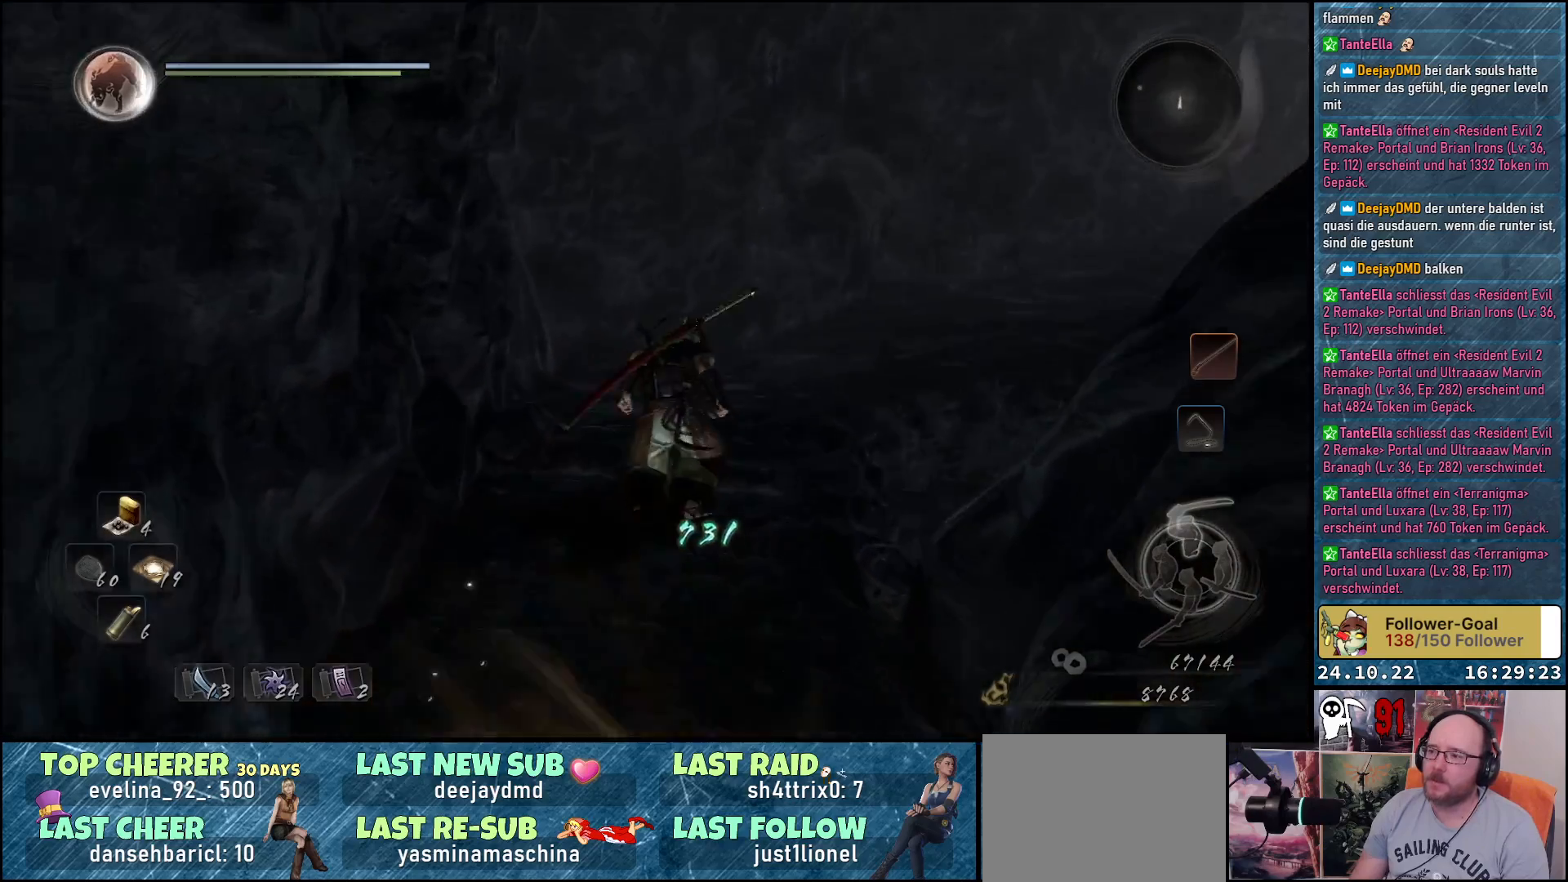
{"buttons": ["A"], "left_stick": "up", "right_stick": "center", "events": [[383, "right_stick", "center"], [500, "A", "down"]]}
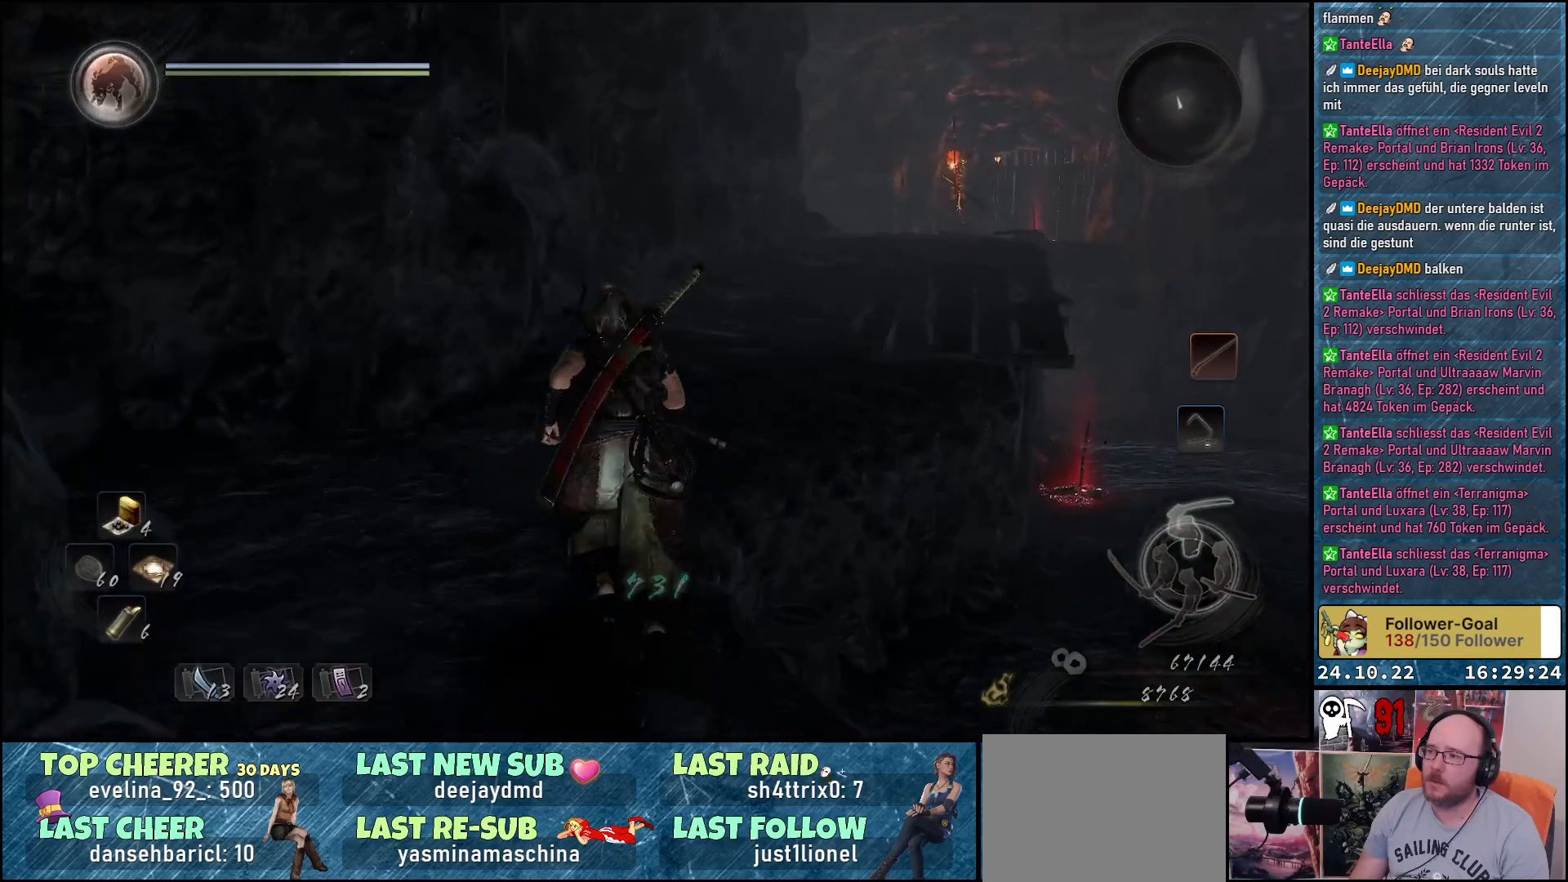
{"buttons": [], "left_stick": "up", "right_stick": "center", "events": [[117, "A", "up"], [333, "right_stick", "down-right"], [483, "right_stick", "center"]]}
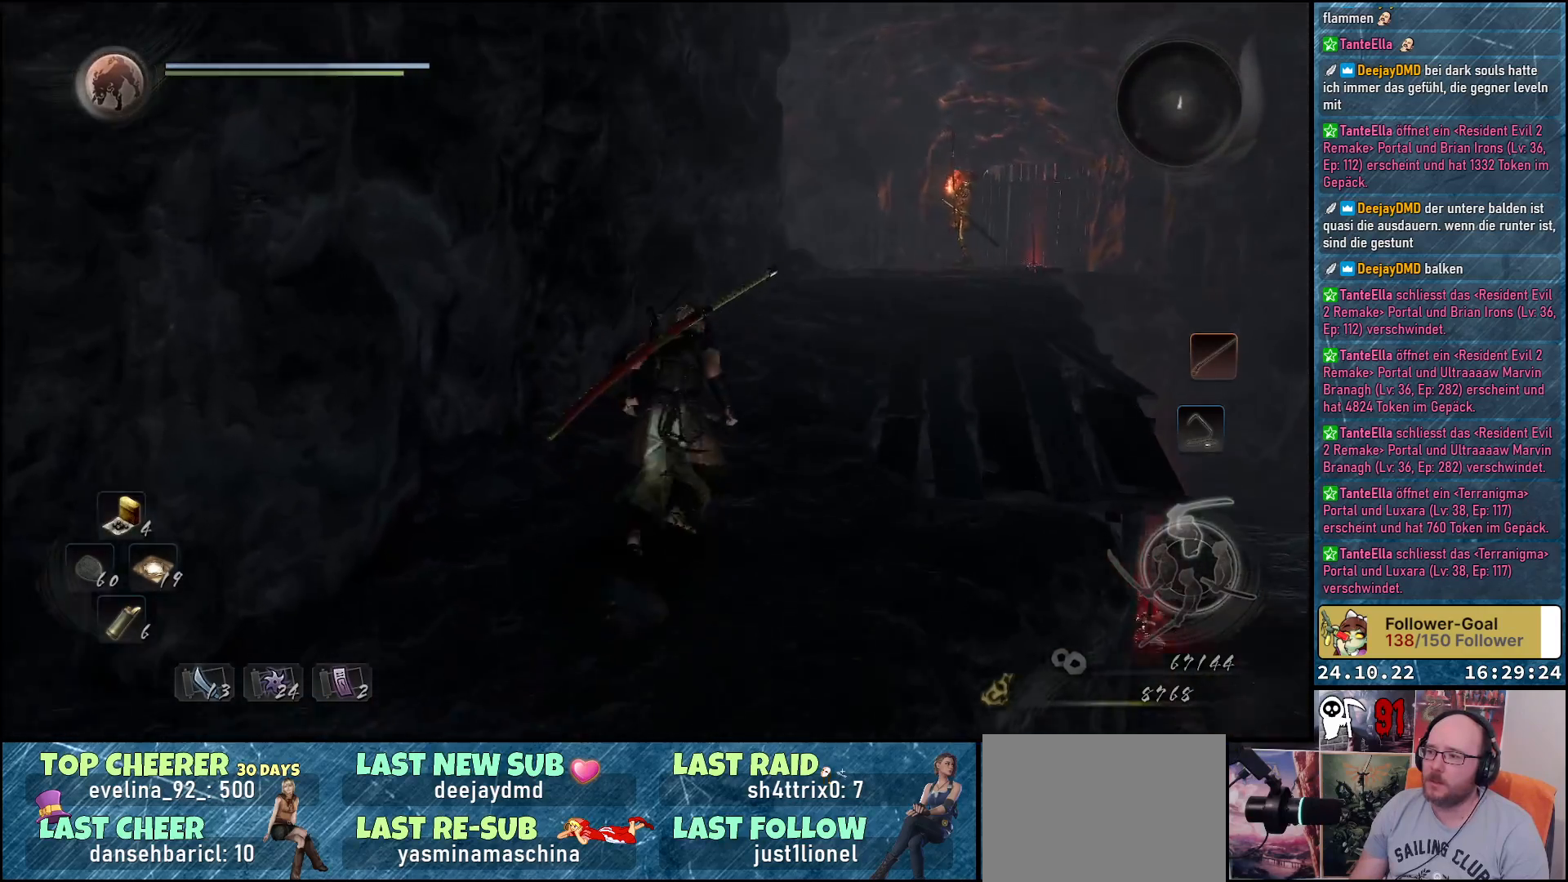
{"buttons": [], "left_stick": "up-right", "right_stick": "center", "events": [[83, "A", "down"], [217, "A", "up"], [300, "left_stick", "up-right"]]}
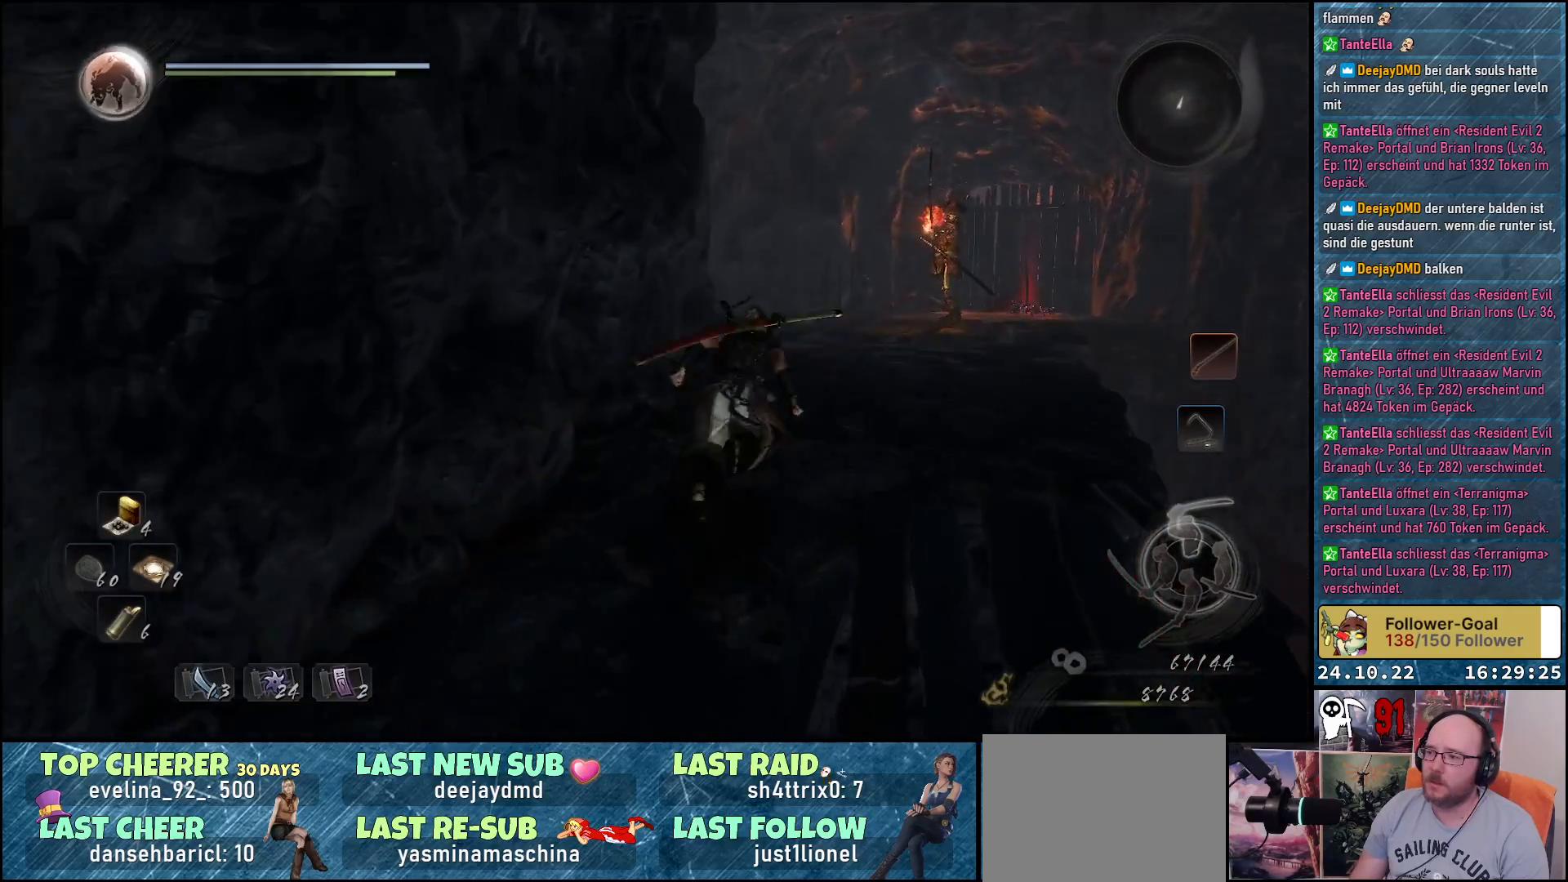
{"buttons": [], "left_stick": "up-right", "right_stick": "center", "events": [[167, "A", "down"], [300, "A", "up"]]}
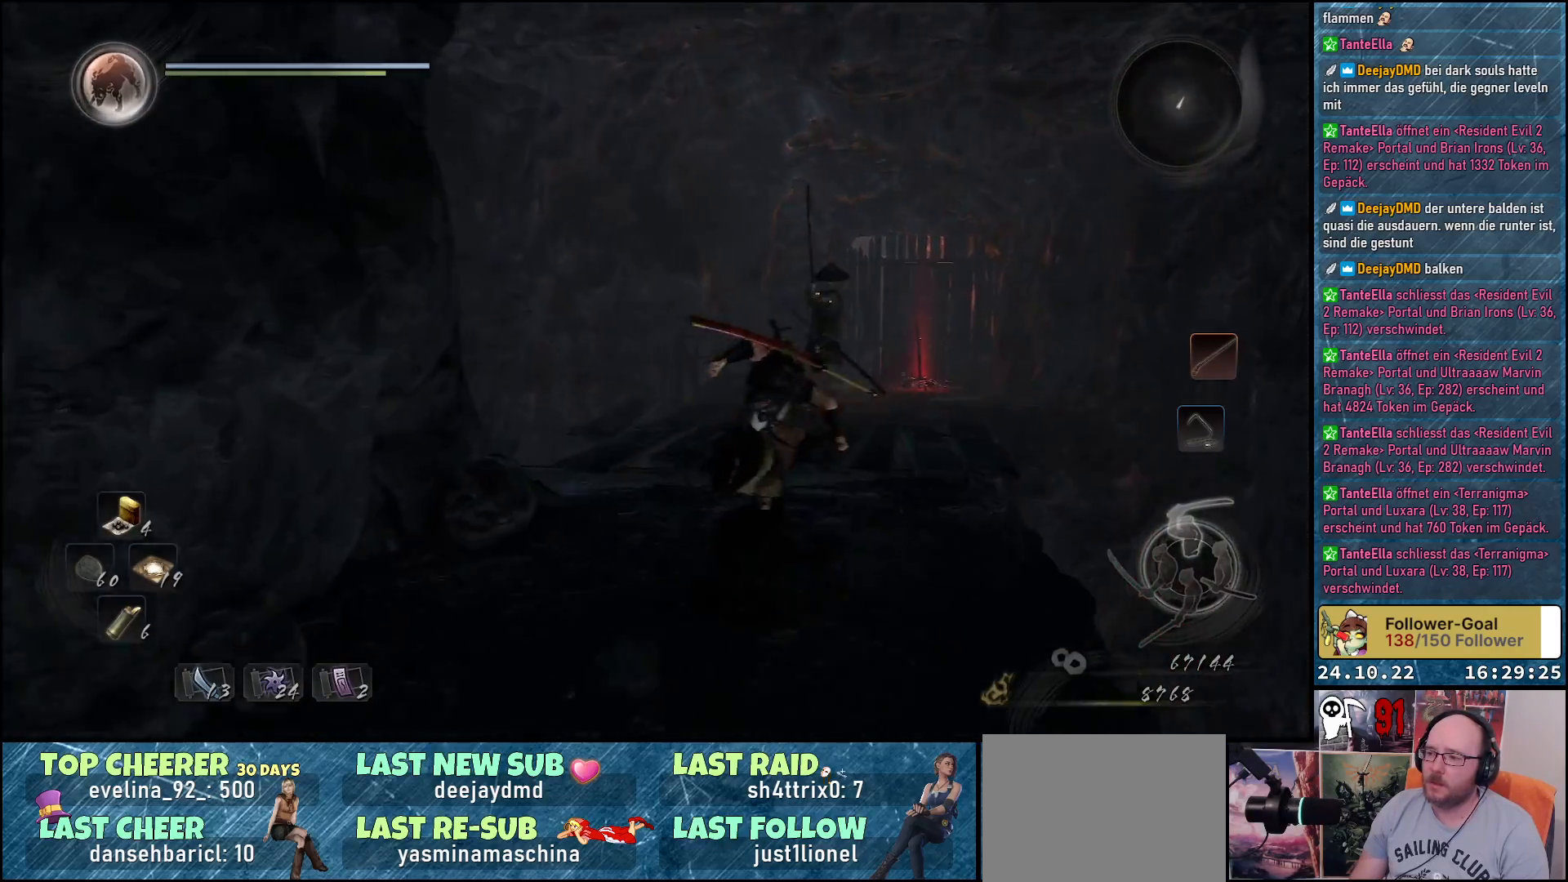
{"buttons": [], "left_stick": "up-left", "right_stick": "center", "events": [[83, "X", "down"], [117, "left_stick", "up"], [183, "X", "up"], [250, "X", "down"], [317, "X", "up"], [417, "X", "down"], [417, "left_stick", "up-left"], [467, "X", "up"]]}
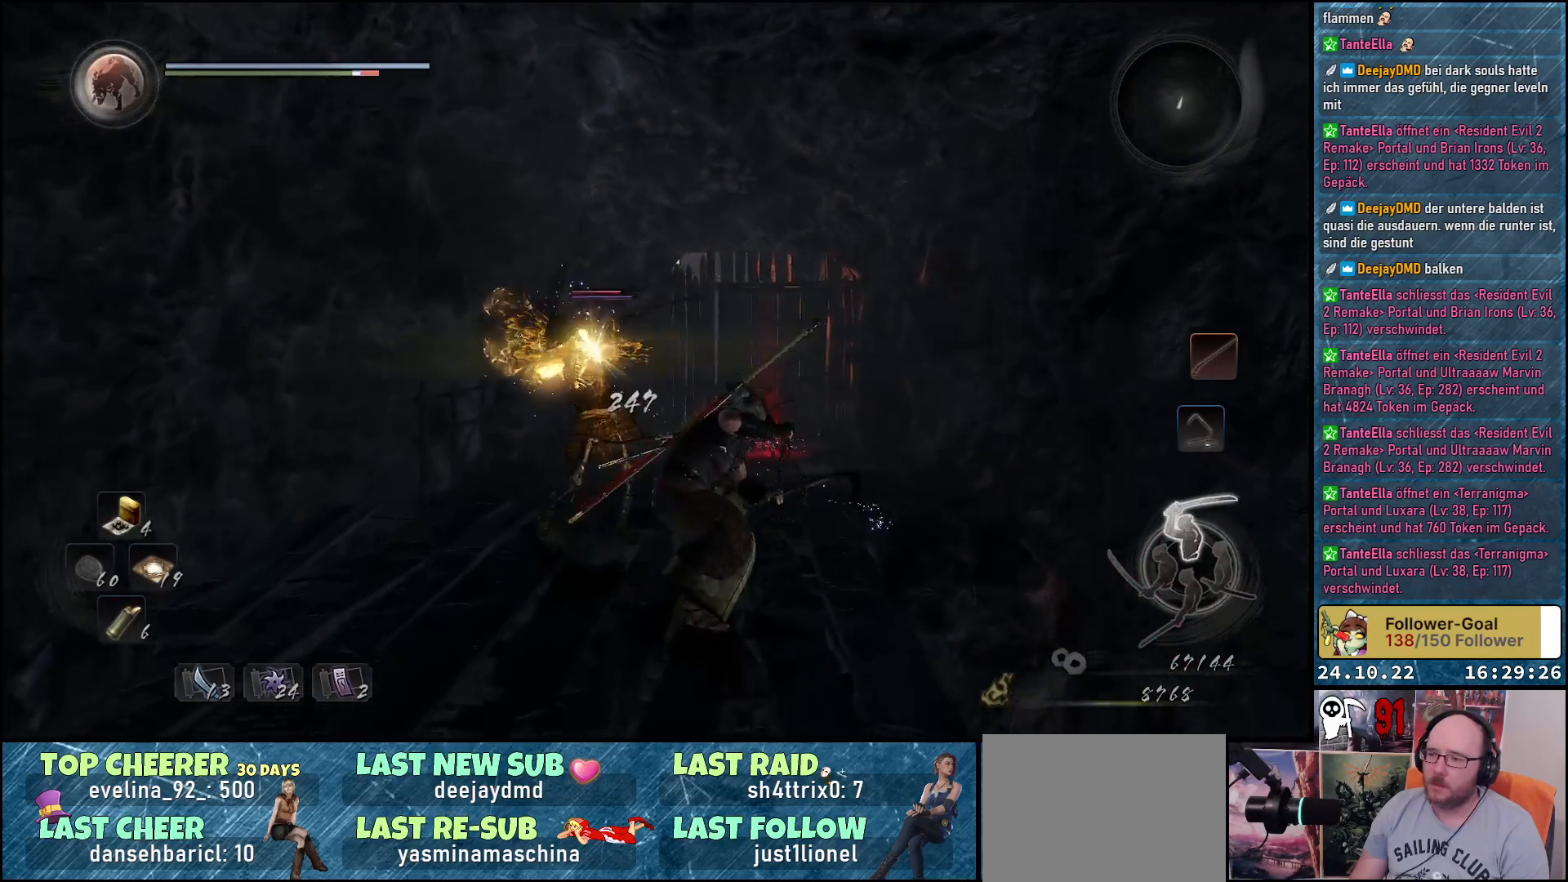
{"buttons": [], "left_stick": "center", "right_stick": "center", "events": [[33, "X", "down"], [83, "left_stick", "left"], [117, "X", "up"], [183, "left_stick", "center"], [267, "right_stick", "down-left"], [367, "right_stick", "left"], [500, "right_stick", "center"]]}
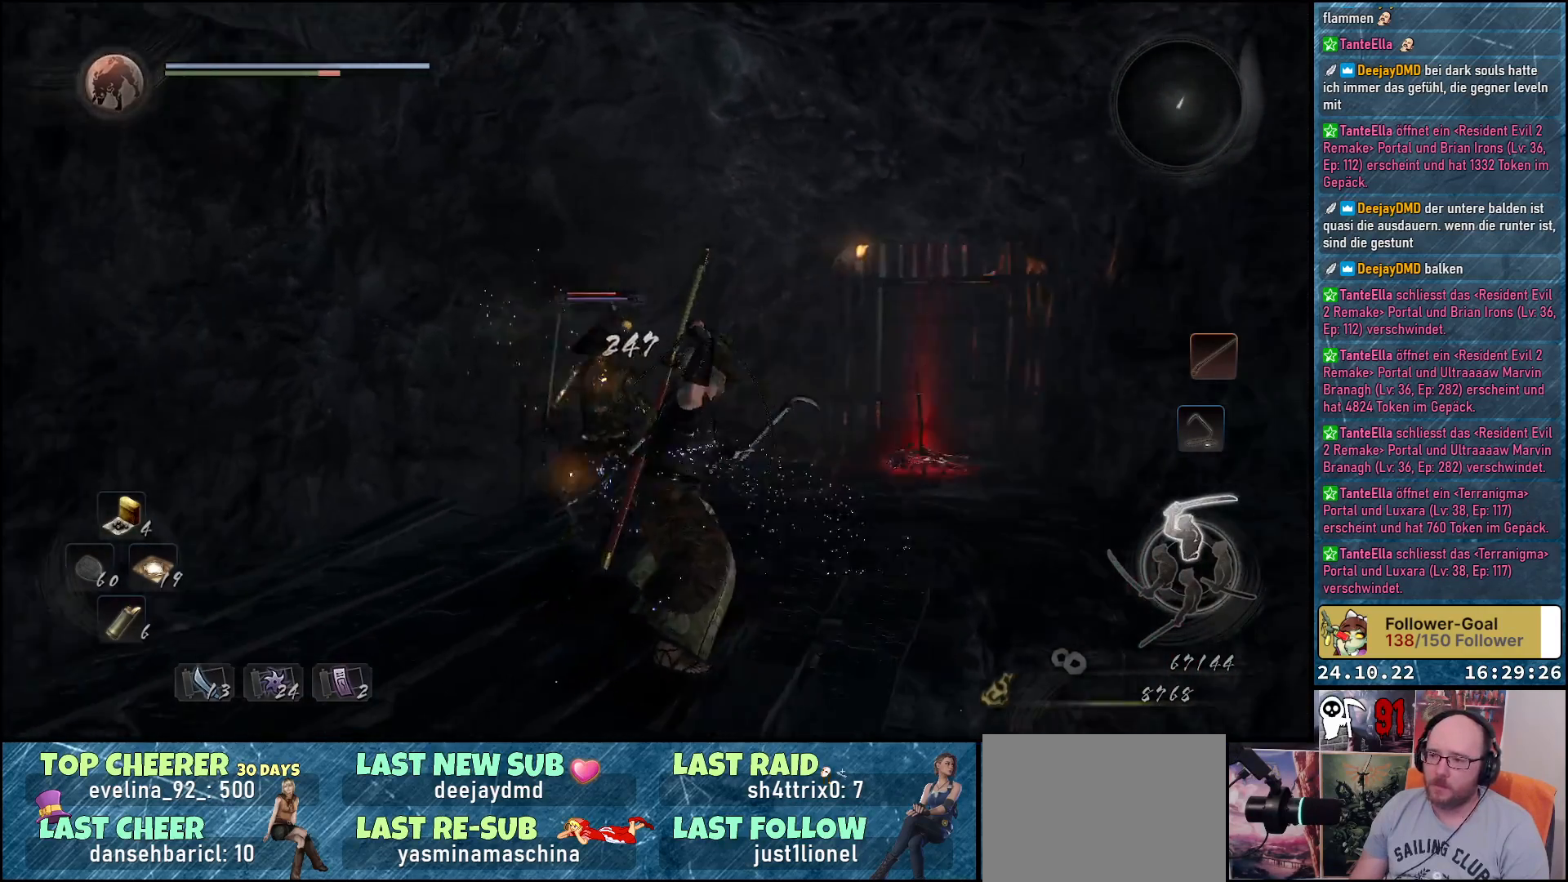
{"buttons": [], "left_stick": "up-left", "right_stick": "center", "events": [[150, "X", "down"], [150, "left_stick", "up-left"], [267, "X", "up"], [350, "X", "down"], [450, "X", "up"]]}
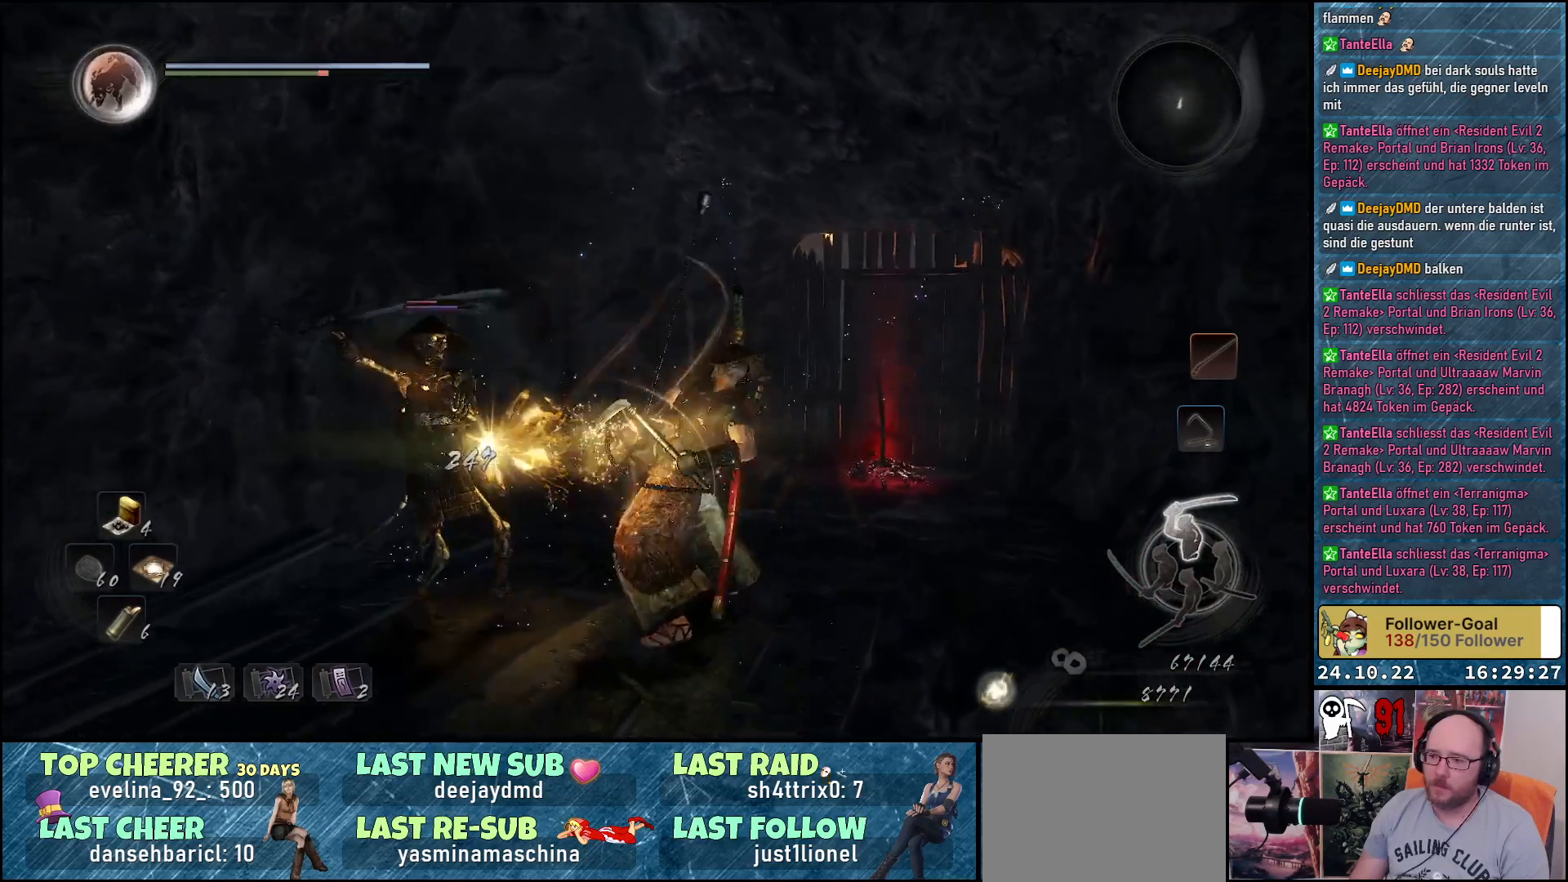
{"buttons": [], "left_stick": "center", "right_stick": "center", "events": [[17, "left_stick", "left"], [83, "right_stick", "left"], [100, "R3", "down"], [233, "R3", "up"], [283, "right_stick", "center"], [383, "X", "down"], [400, "left_stick", "center"], [467, "X", "up"]]}
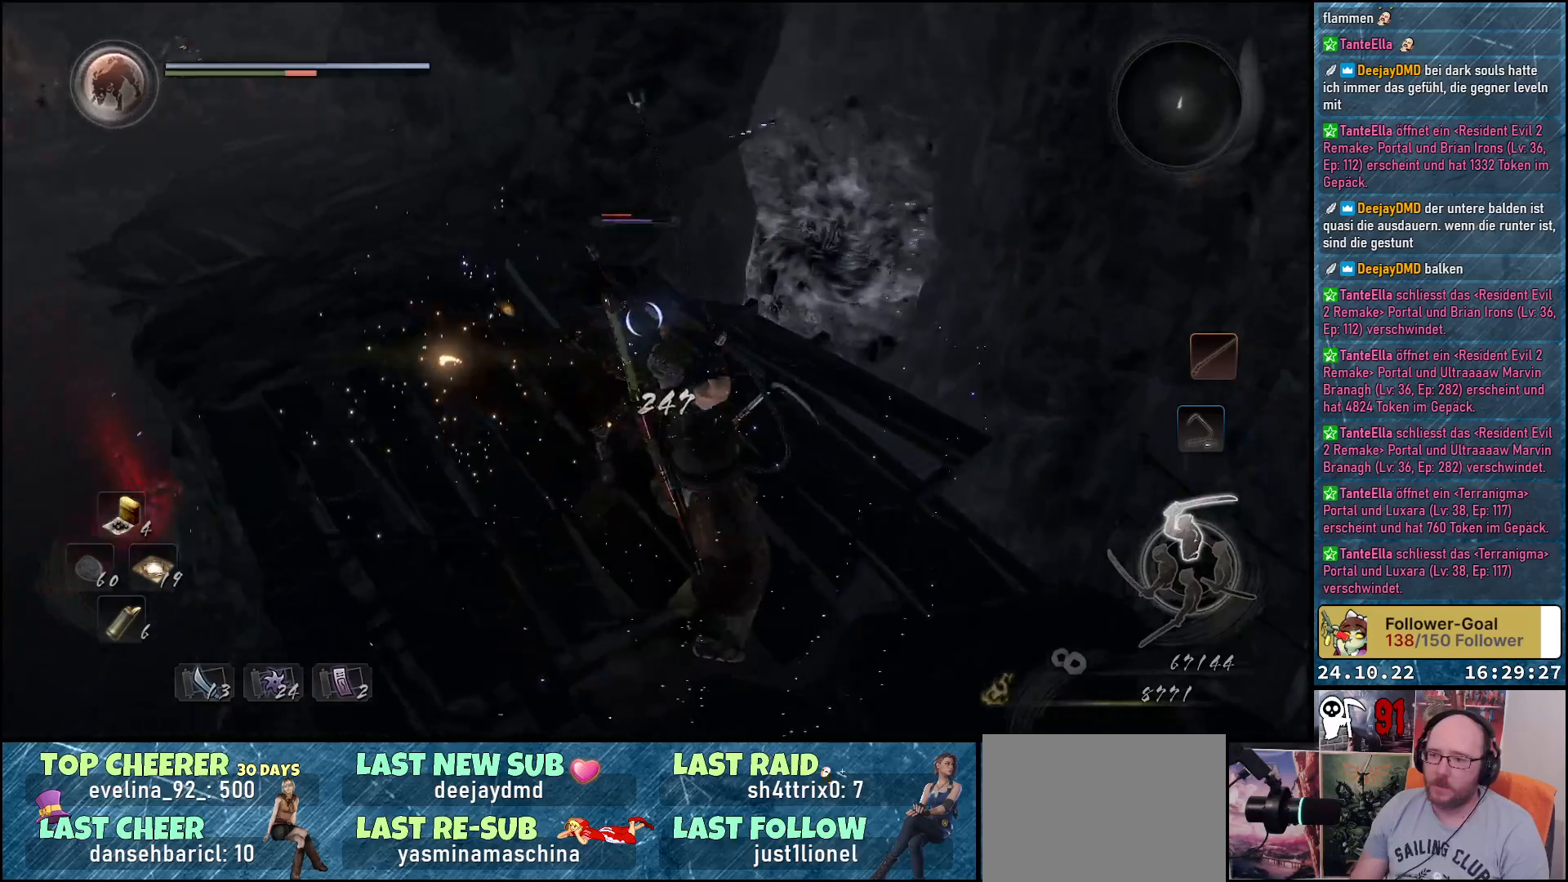
{"buttons": ["X"], "left_stick": "up-left", "right_stick": "center", "events": [[50, "X", "down"], [133, "X", "up"], [167, "X", "down"], [250, "X", "up"], [250, "left_stick", "up-left"], [317, "X", "down"], [367, "X", "up"], [467, "X", "down"]]}
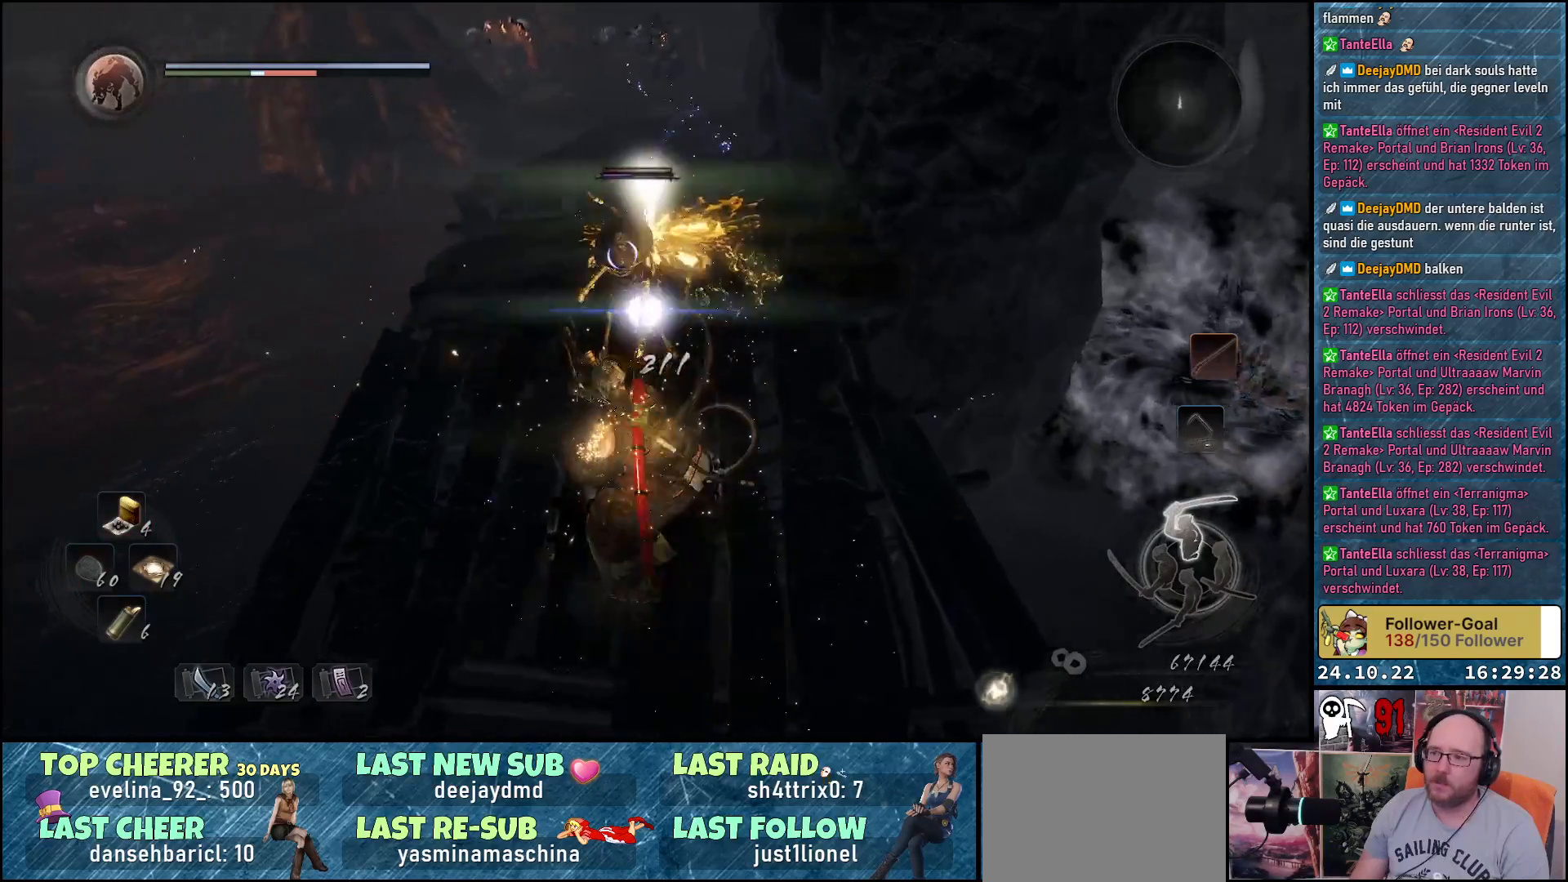
{"buttons": [], "left_stick": "center", "right_stick": "center", "events": [[33, "X", "up"], [50, "left_stick", "center"], [100, "X", "down"], [150, "X", "up"], [250, "X", "down"], [300, "X", "up"]]}
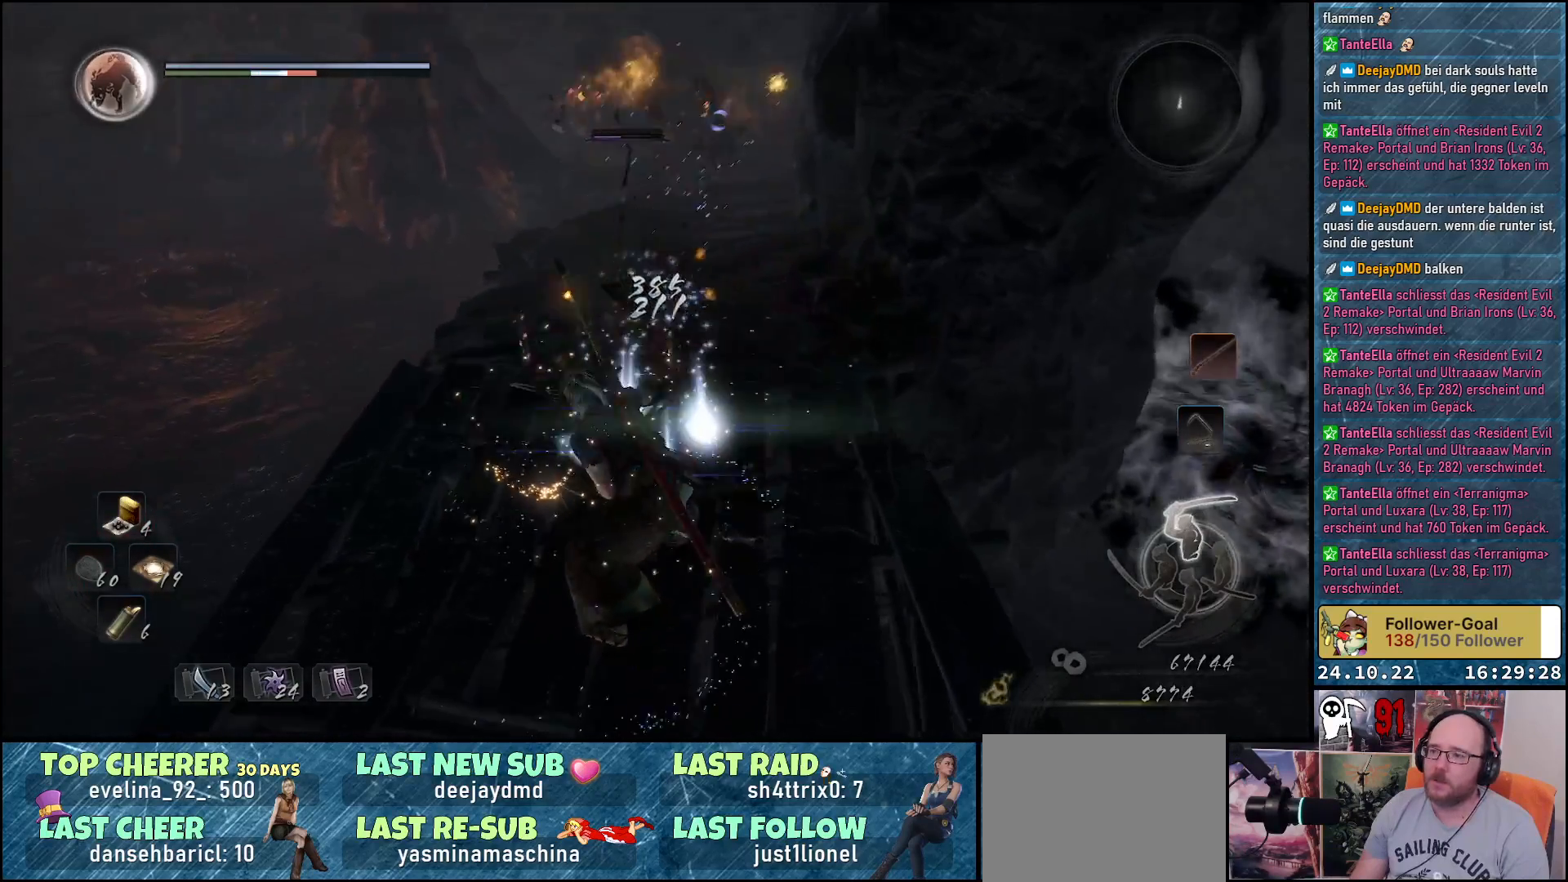
{"buttons": [], "left_stick": "up", "right_stick": "center", "events": [[350, "left_stick", "up"]]}
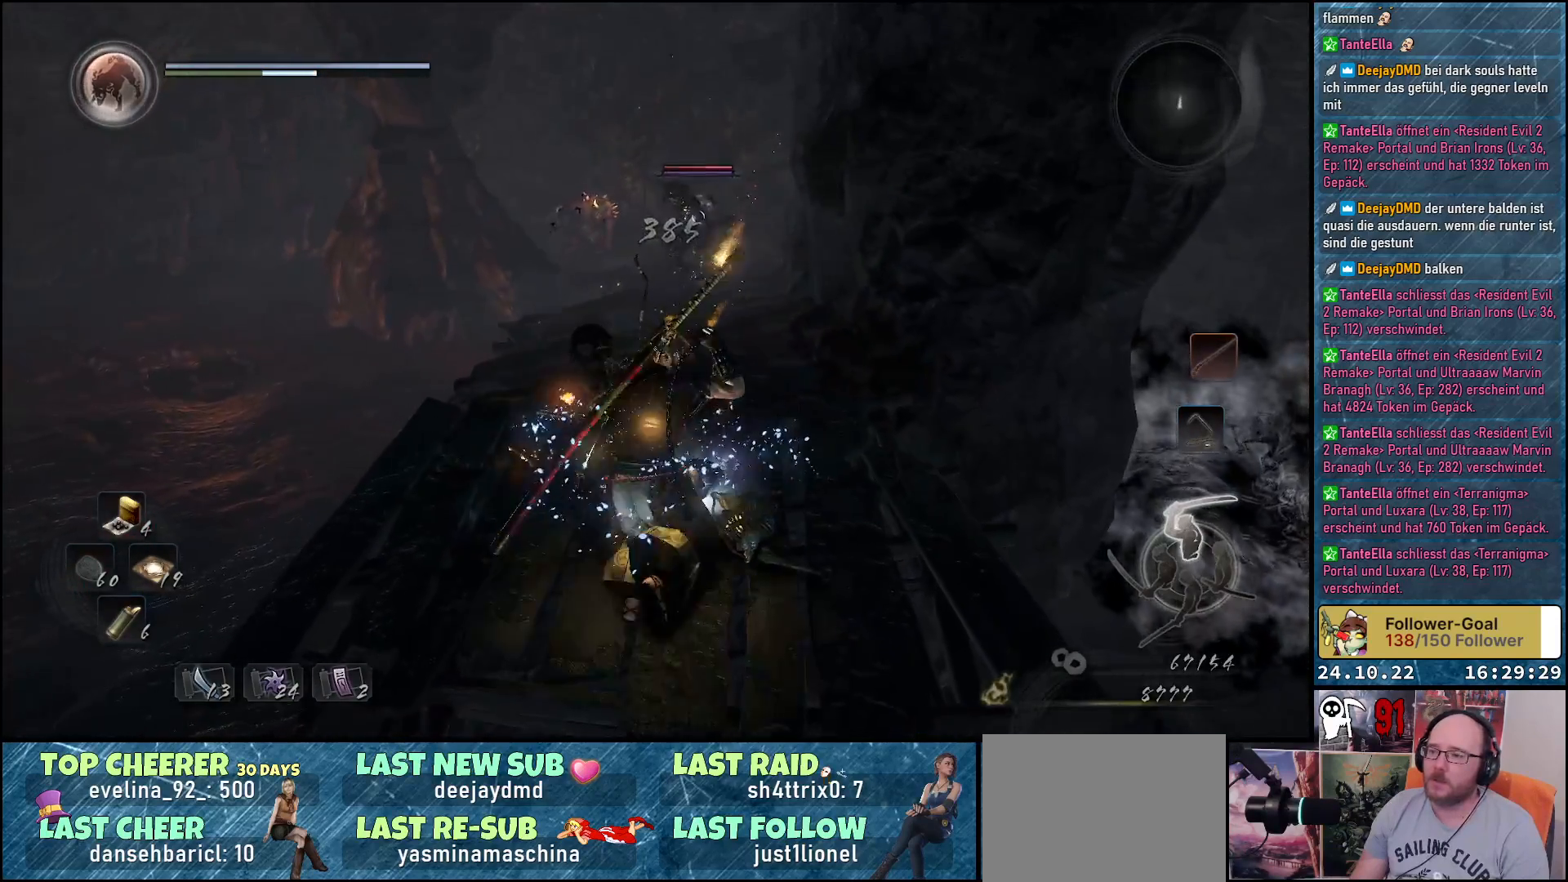
{"buttons": [], "left_stick": "down-left", "right_stick": "center", "events": [[267, "B", "down"], [383, "B", "up"], [383, "left_stick", "left"], [450, "left_stick", "down-left"]]}
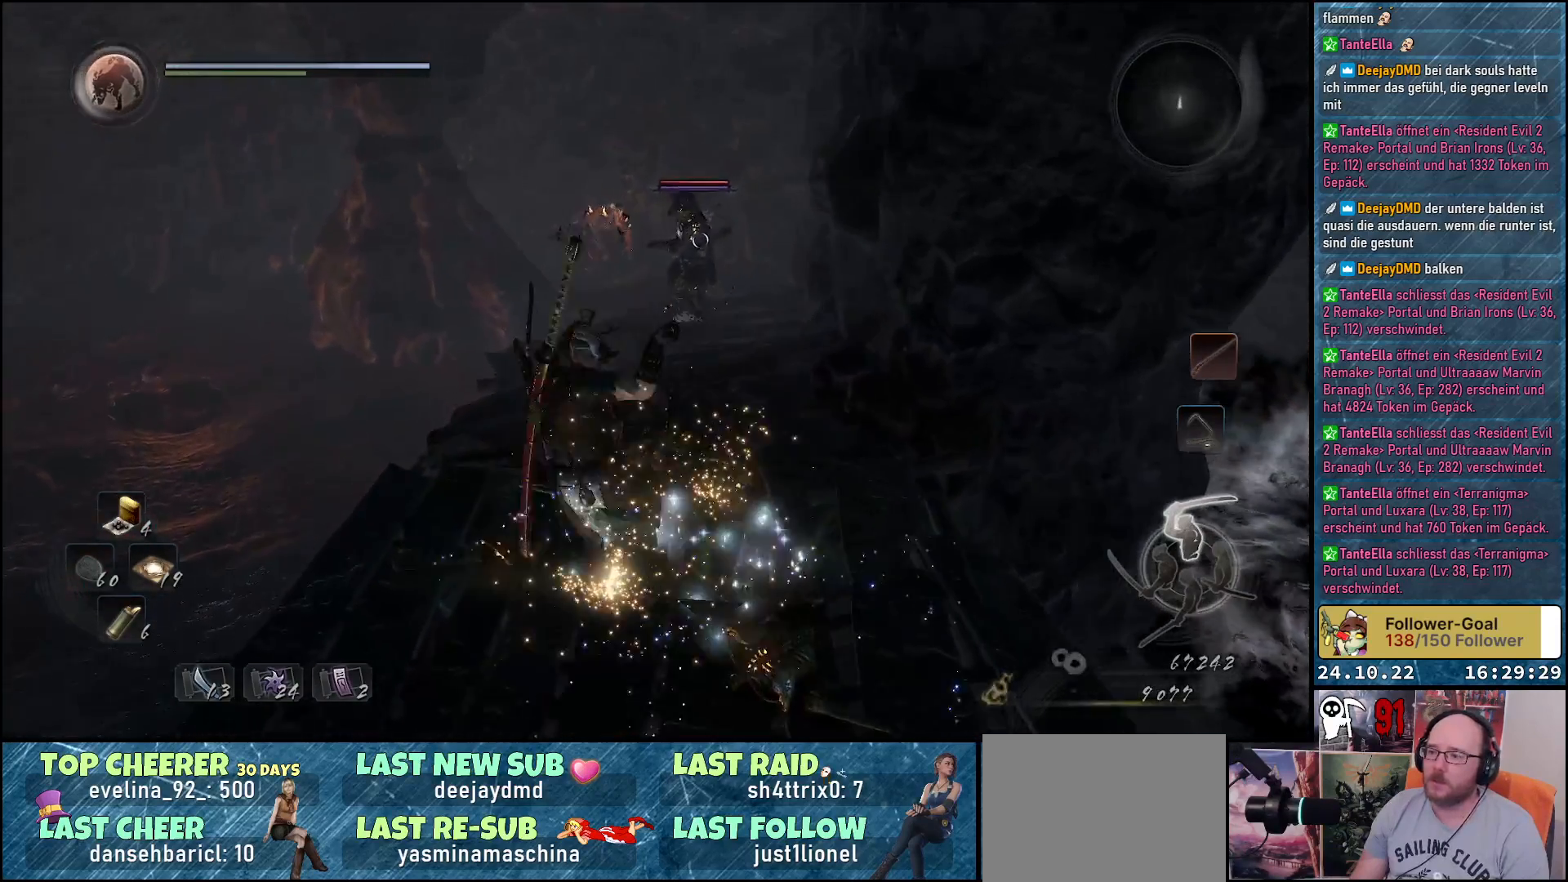
{"buttons": [], "left_stick": "down", "right_stick": "center", "events": [[67, "left_stick", "down"]]}
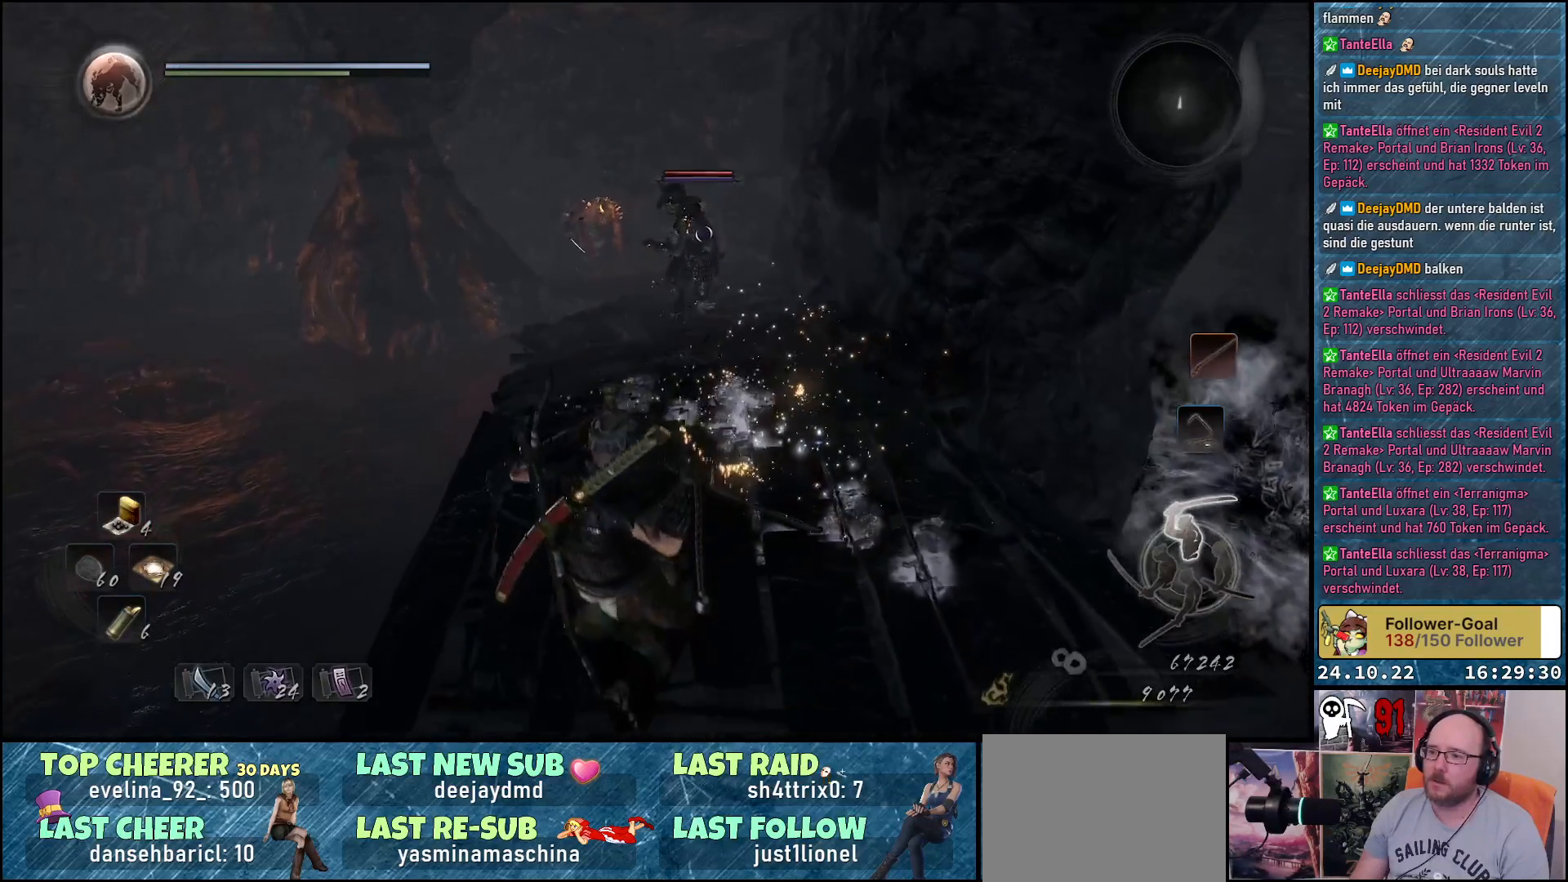
{"buttons": [], "left_stick": "center", "right_stick": "center", "events": [[67, "Y", "down"], [150, "Y", "up"], [350, "left_stick", "center"]]}
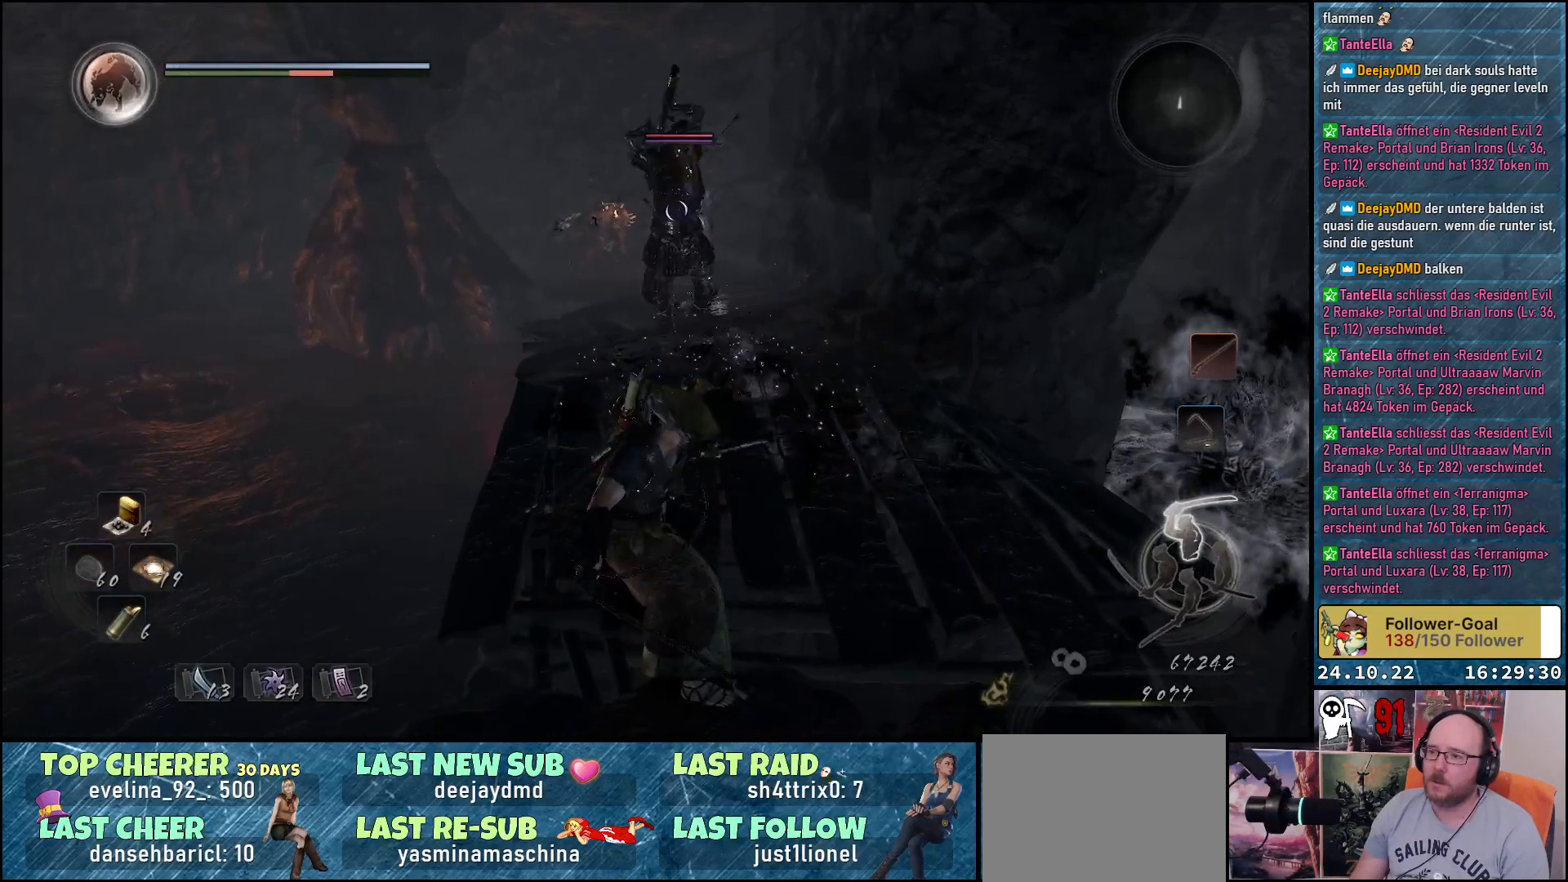
{"buttons": [], "left_stick": "down", "right_stick": "center", "events": [[183, "left_stick", "down"]]}
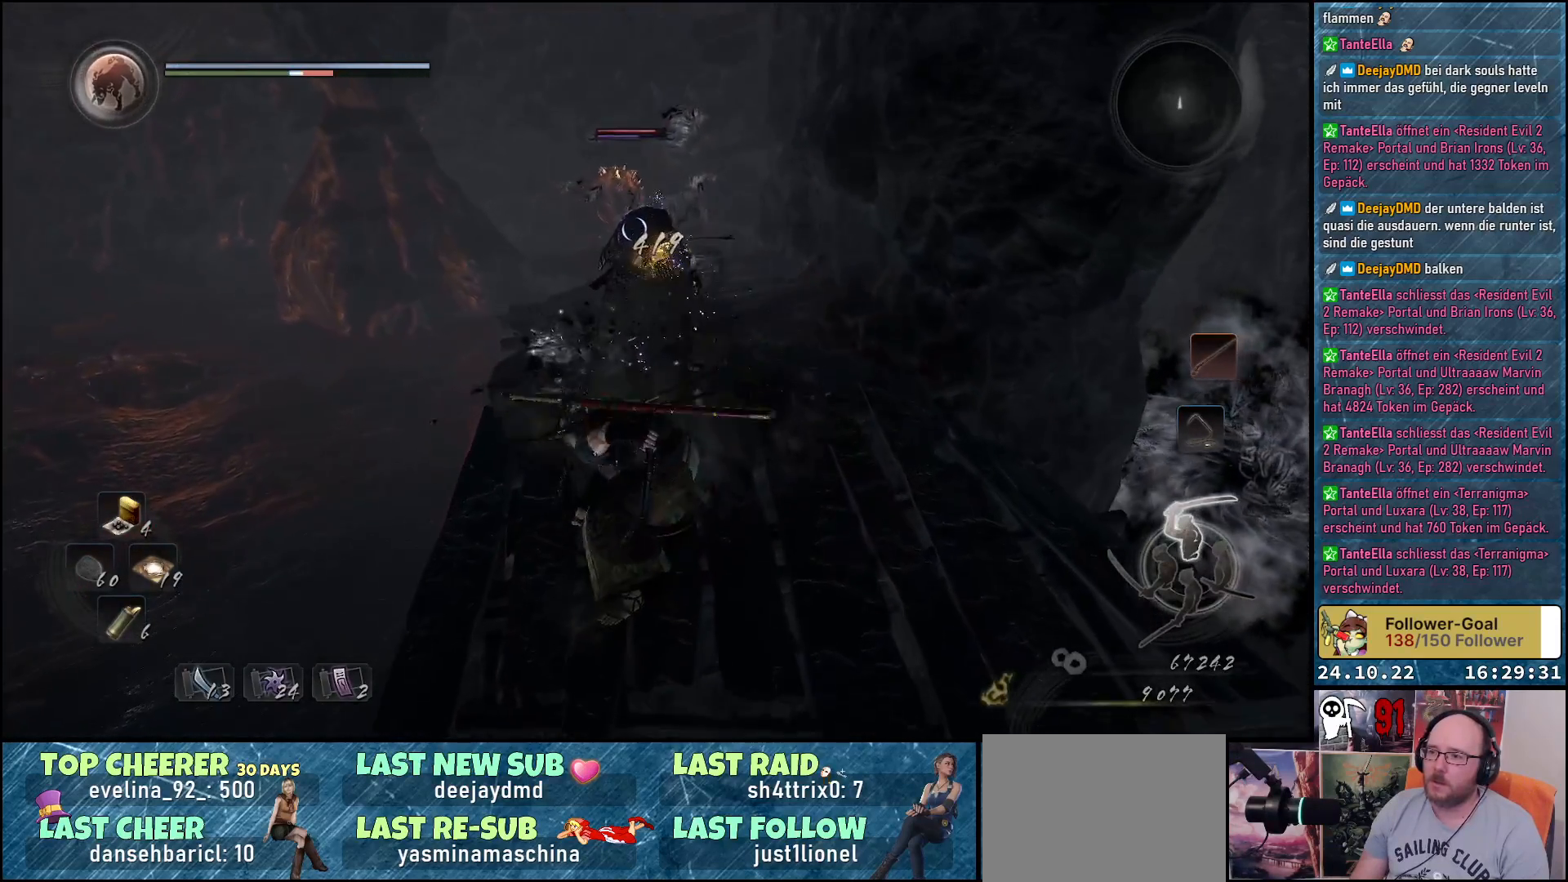
{"buttons": [], "left_stick": "down", "right_stick": "center", "events": []}
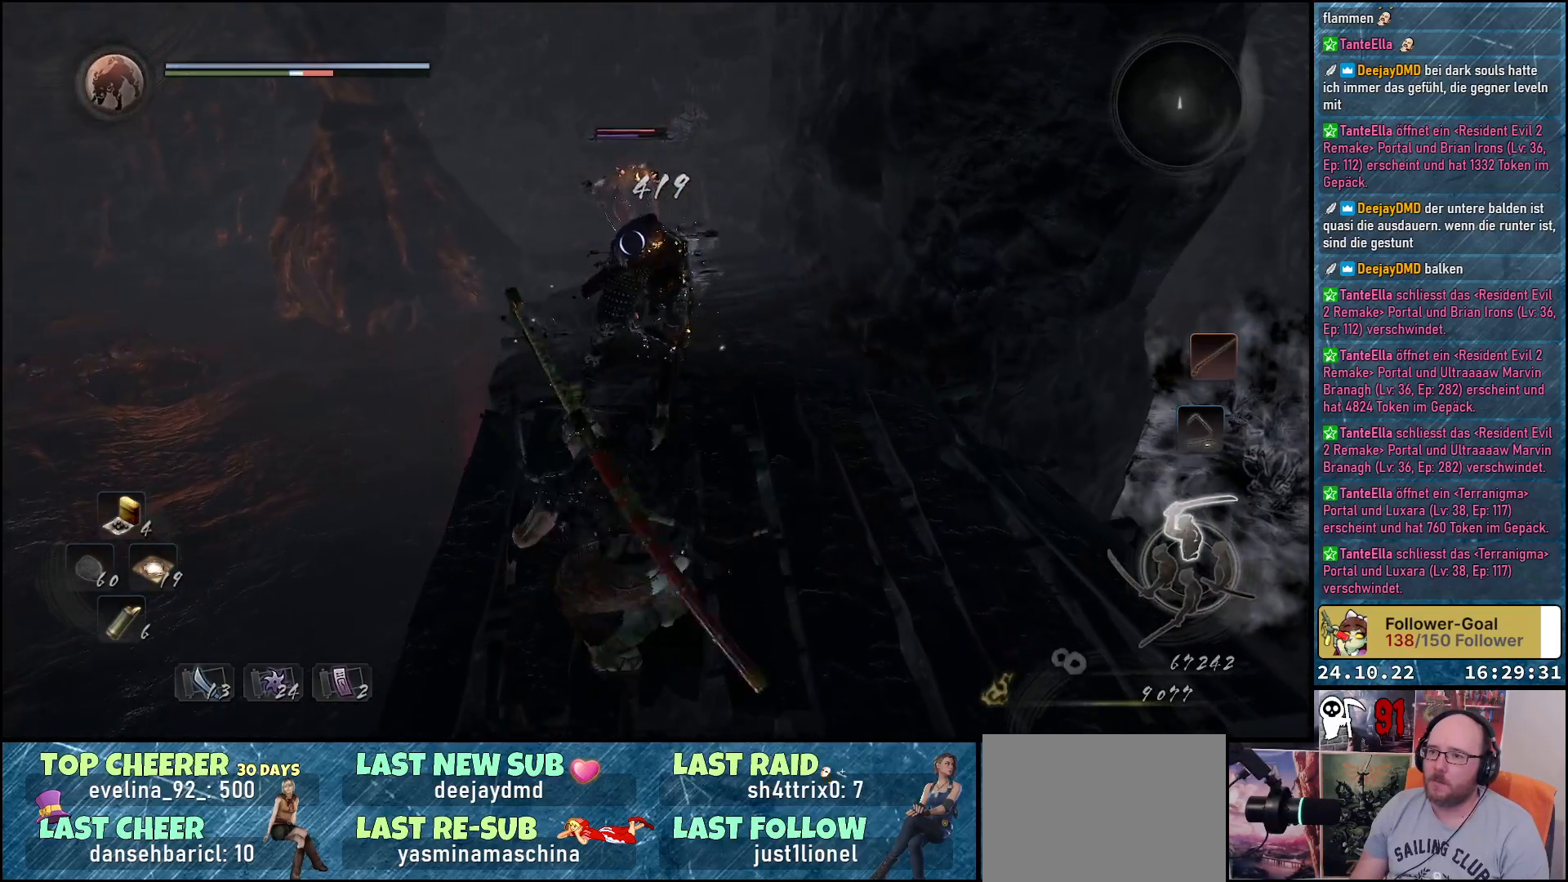
{"buttons": [], "left_stick": "down", "right_stick": "center", "events": []}
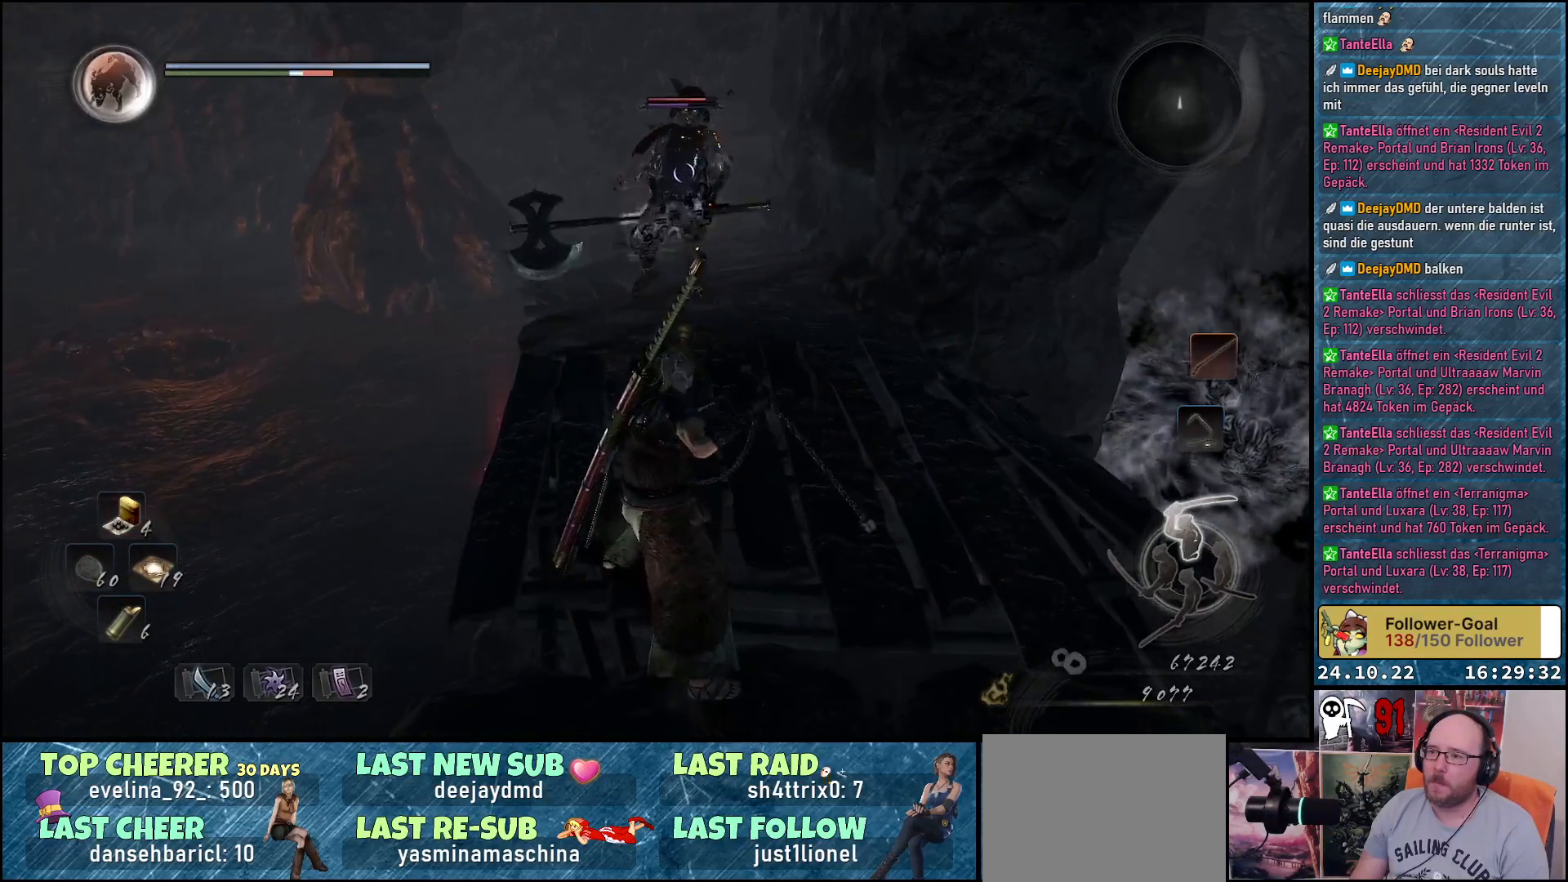
{"buttons": ["Y"], "left_stick": "down", "right_stick": "center", "events": [[417, "Y", "down"]]}
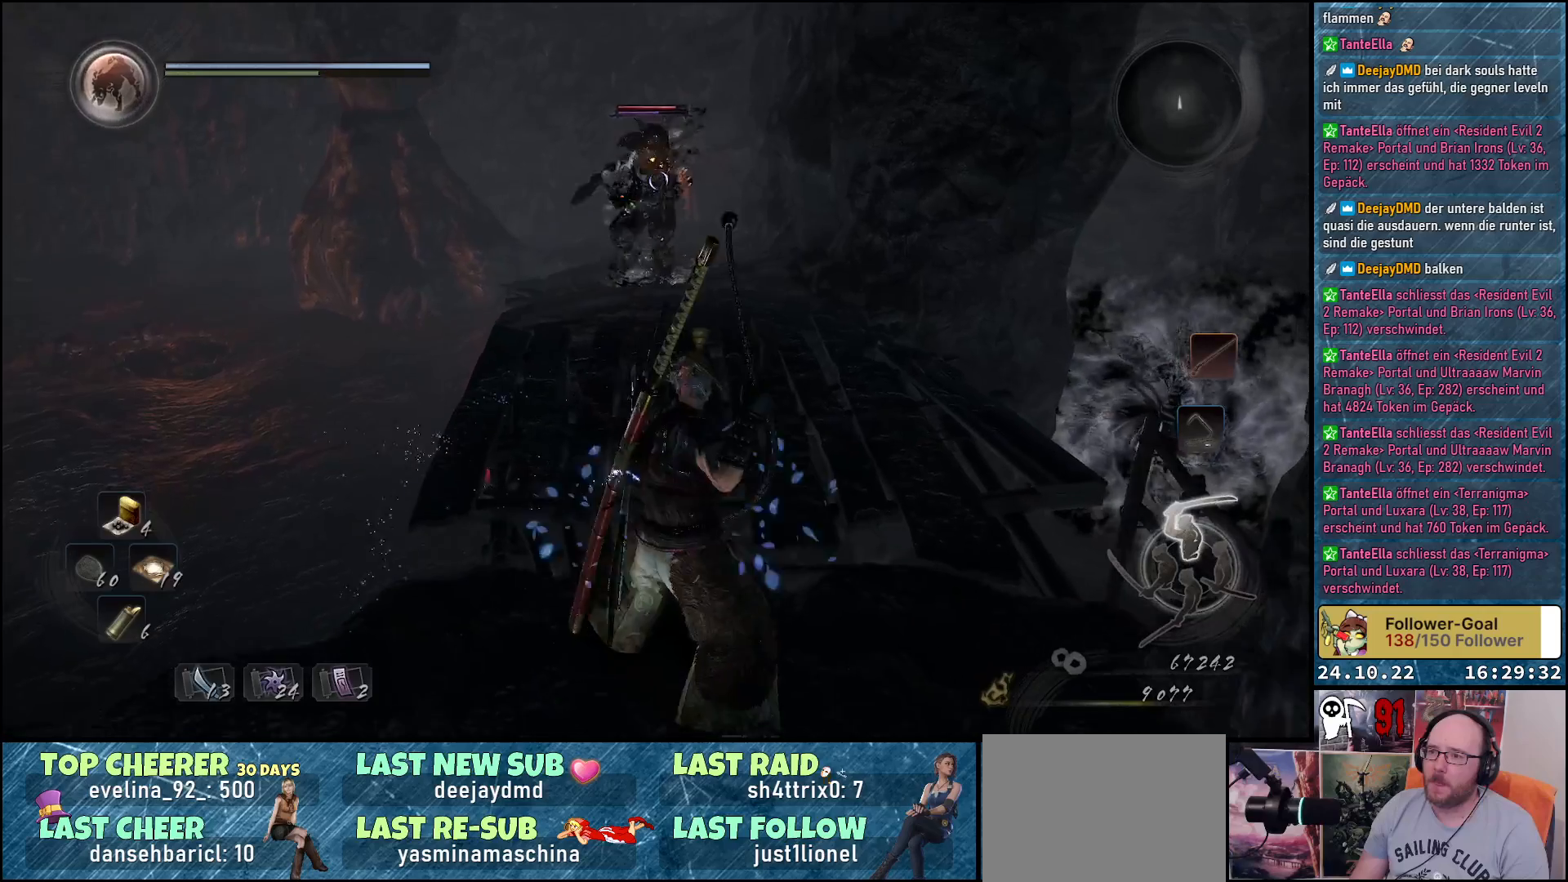
{"buttons": [], "left_stick": "down-left", "right_stick": "center", "events": [[17, "Y", "up"], [17, "left_stick", "center"], [400, "left_stick", "down-left"]]}
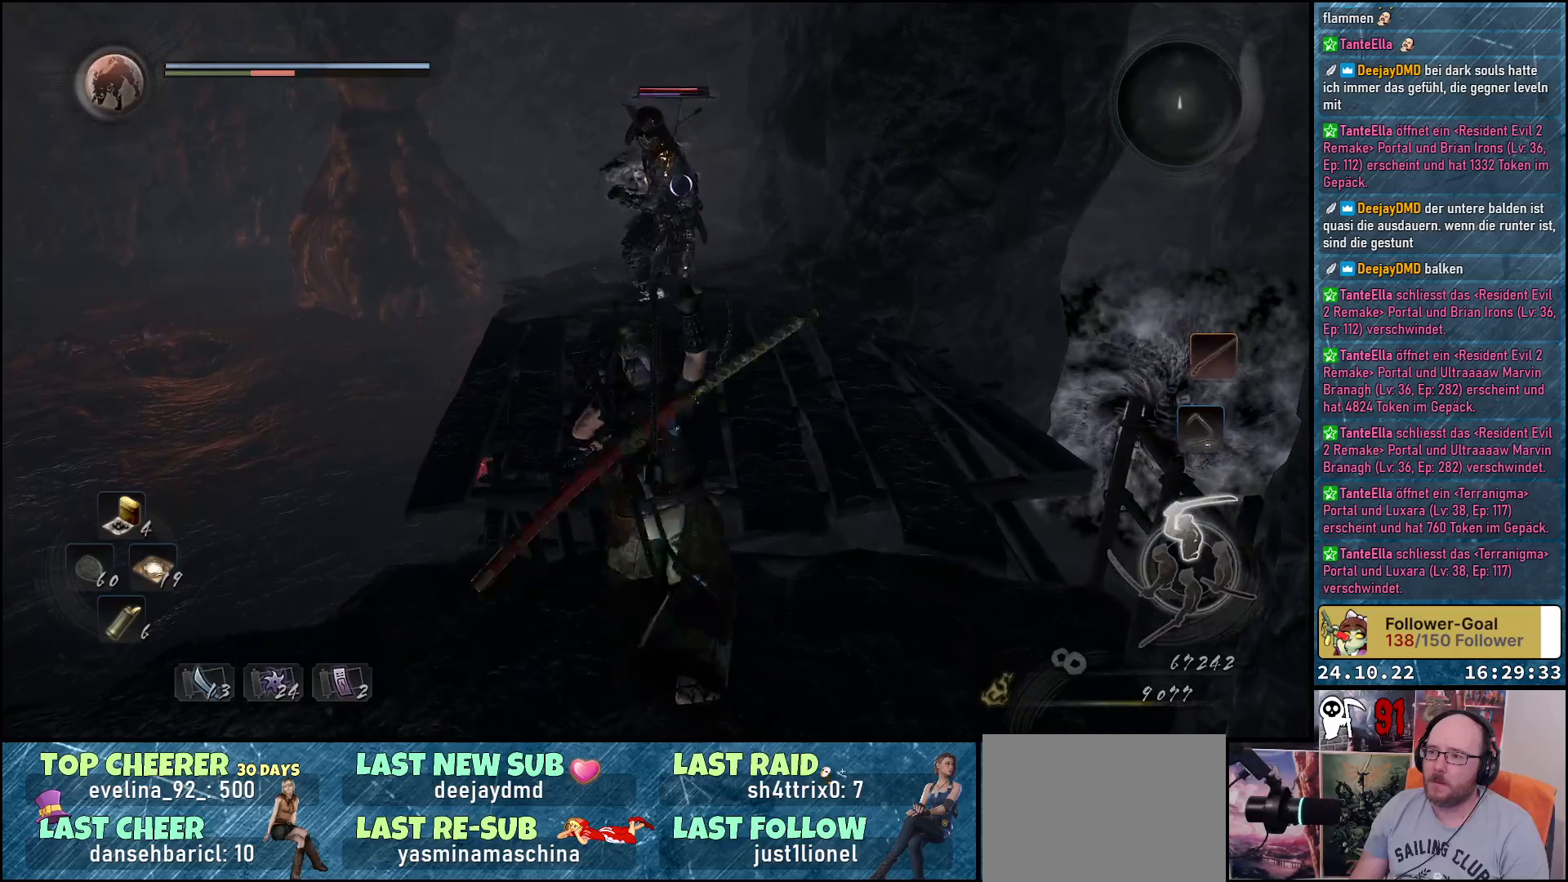
{"buttons": ["A"], "left_stick": "down-left", "right_stick": "center", "events": [[483, "A", "down"]]}
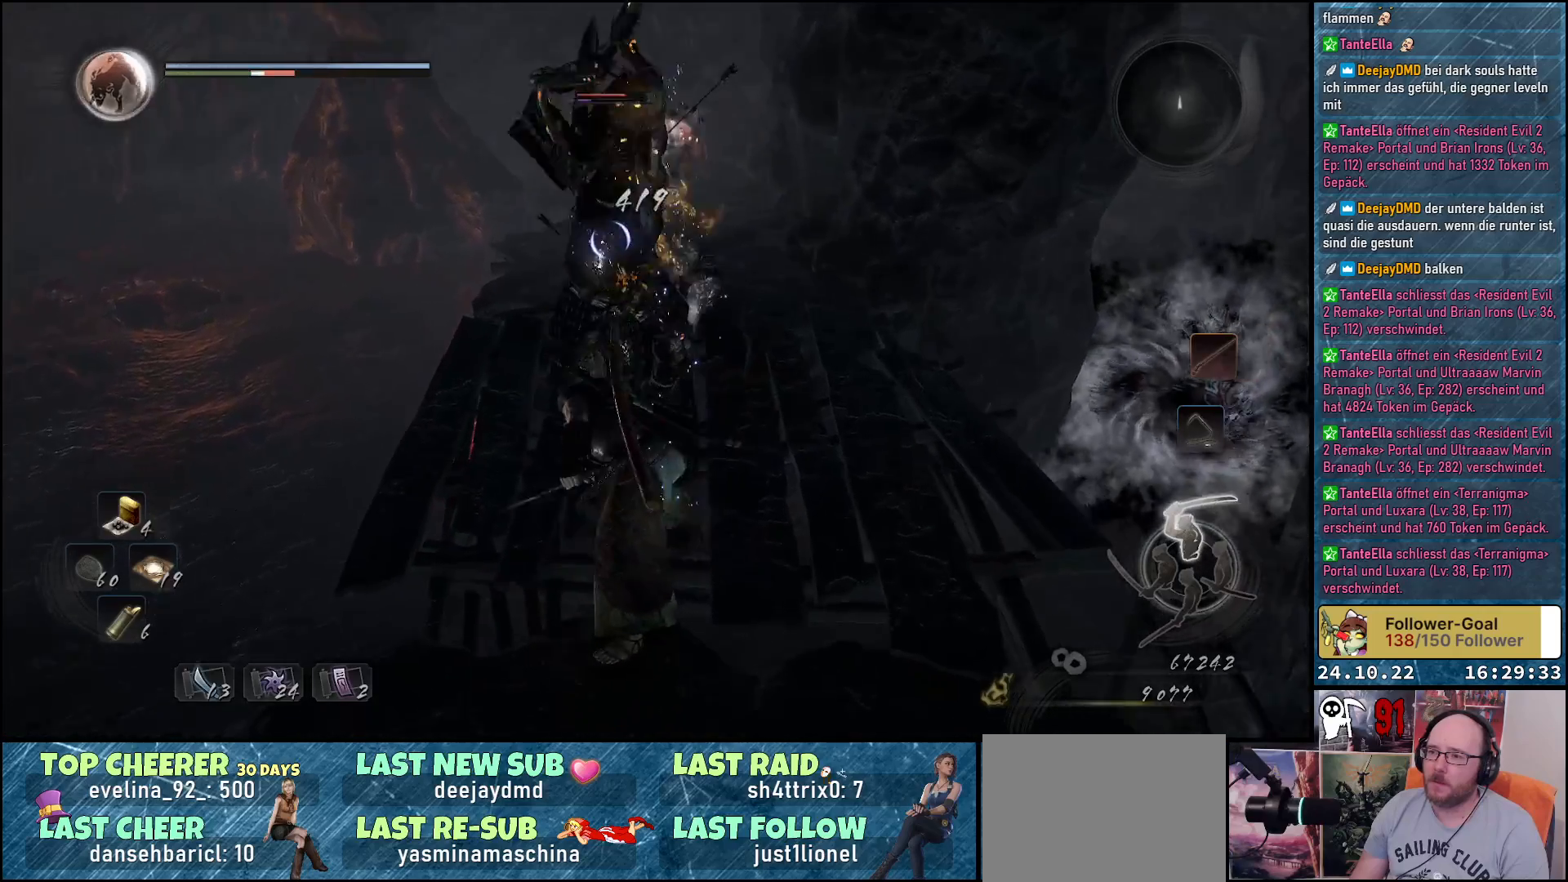
{"buttons": [], "left_stick": "left", "right_stick": "center", "events": [[67, "A", "up"], [117, "A", "down"], [217, "A", "up"], [233, "A", "down"], [333, "A", "up"], [400, "A", "down"], [450, "A", "up"], [500, "left_stick", "left"]]}
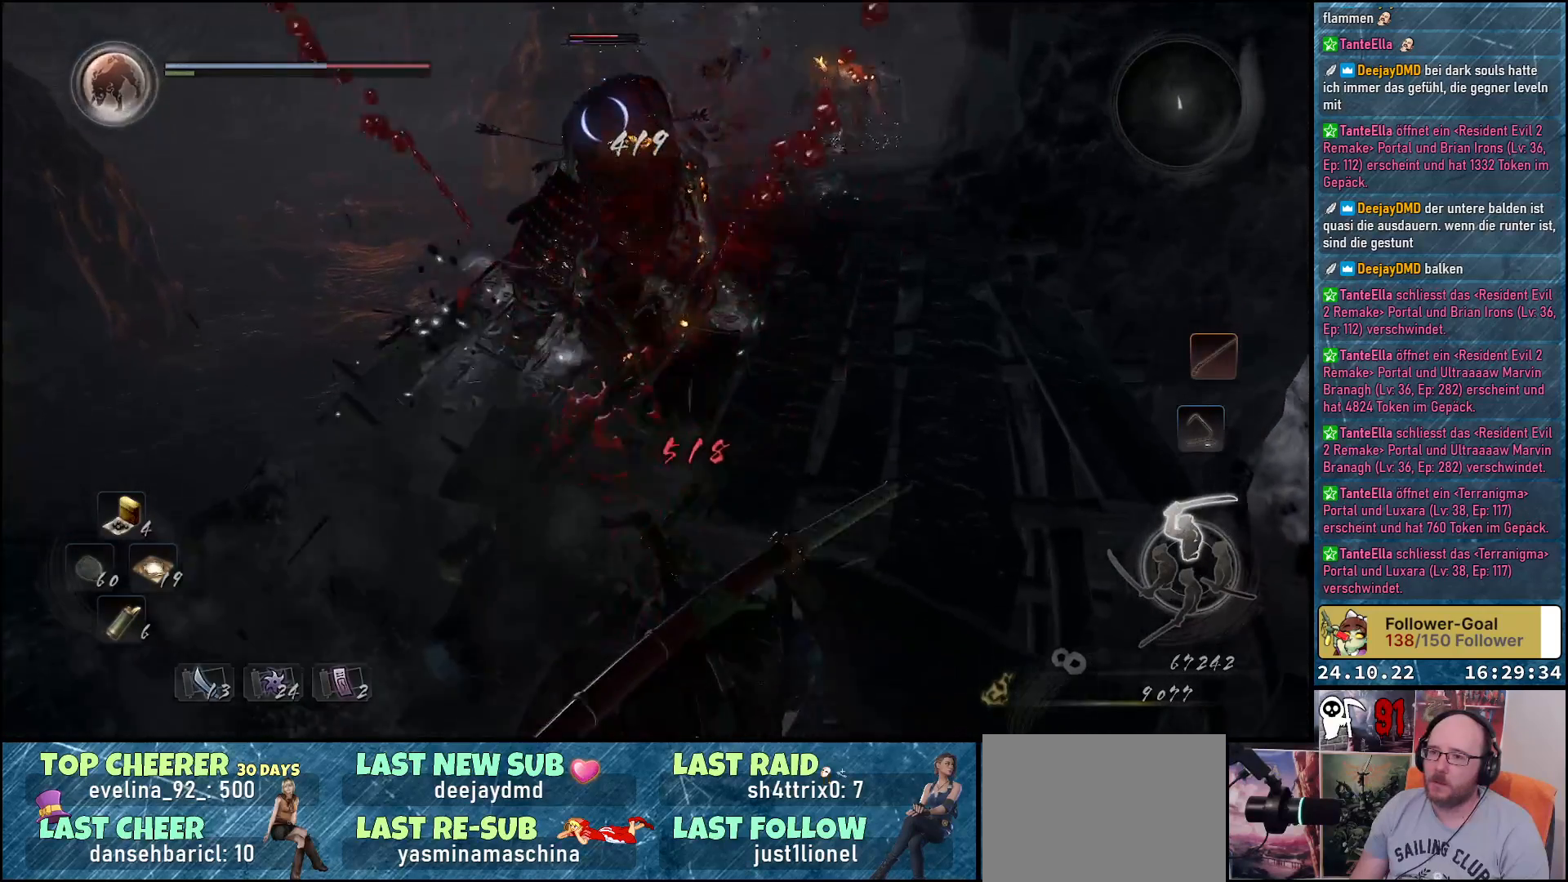
{"buttons": [], "left_stick": "up-left", "right_stick": "center", "events": [[183, "left_stick", "up-left"]]}
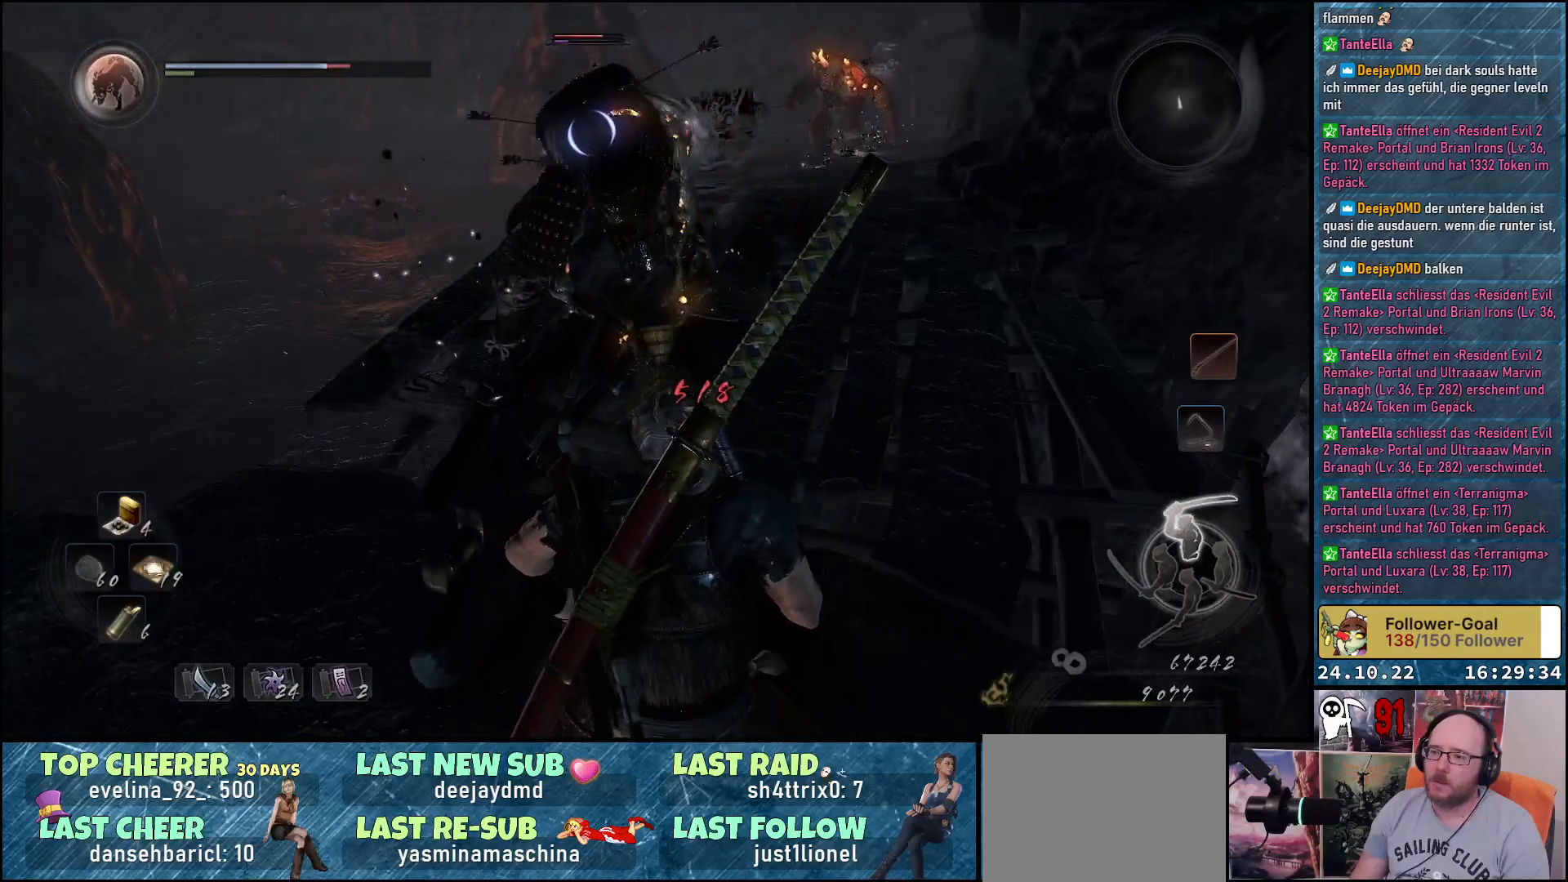
{"buttons": [], "left_stick": "up-left", "right_stick": "center", "events": []}
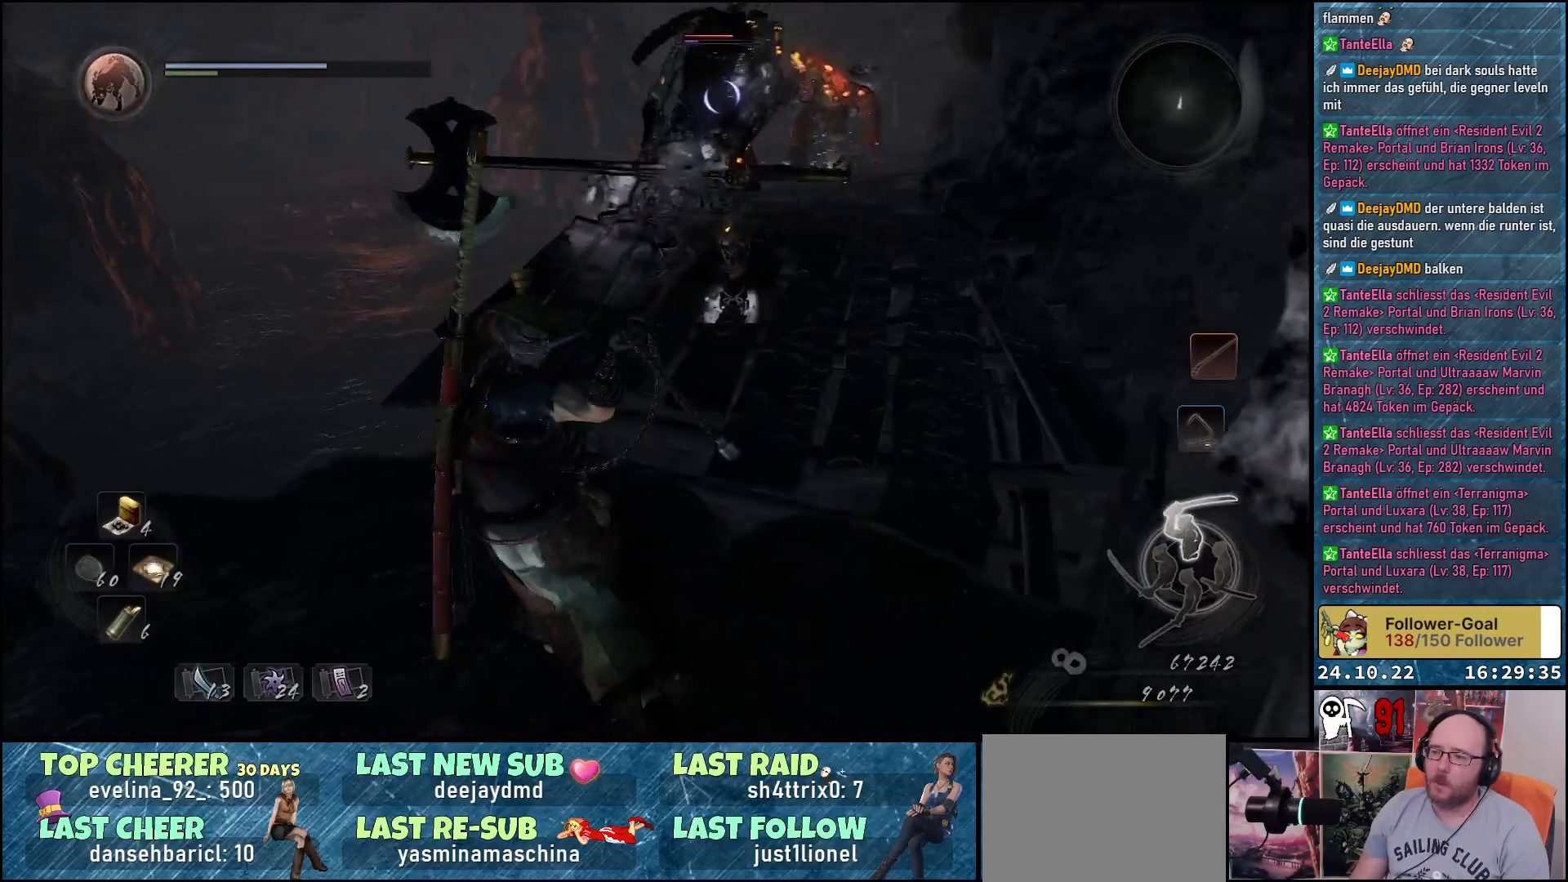
{"buttons": ["A"], "left_stick": "left", "right_stick": "center", "events": [[200, "A", "down"], [283, "A", "up"], [367, "A", "down"], [400, "A", "up"], [417, "left_stick", "left"], [483, "A", "down"]]}